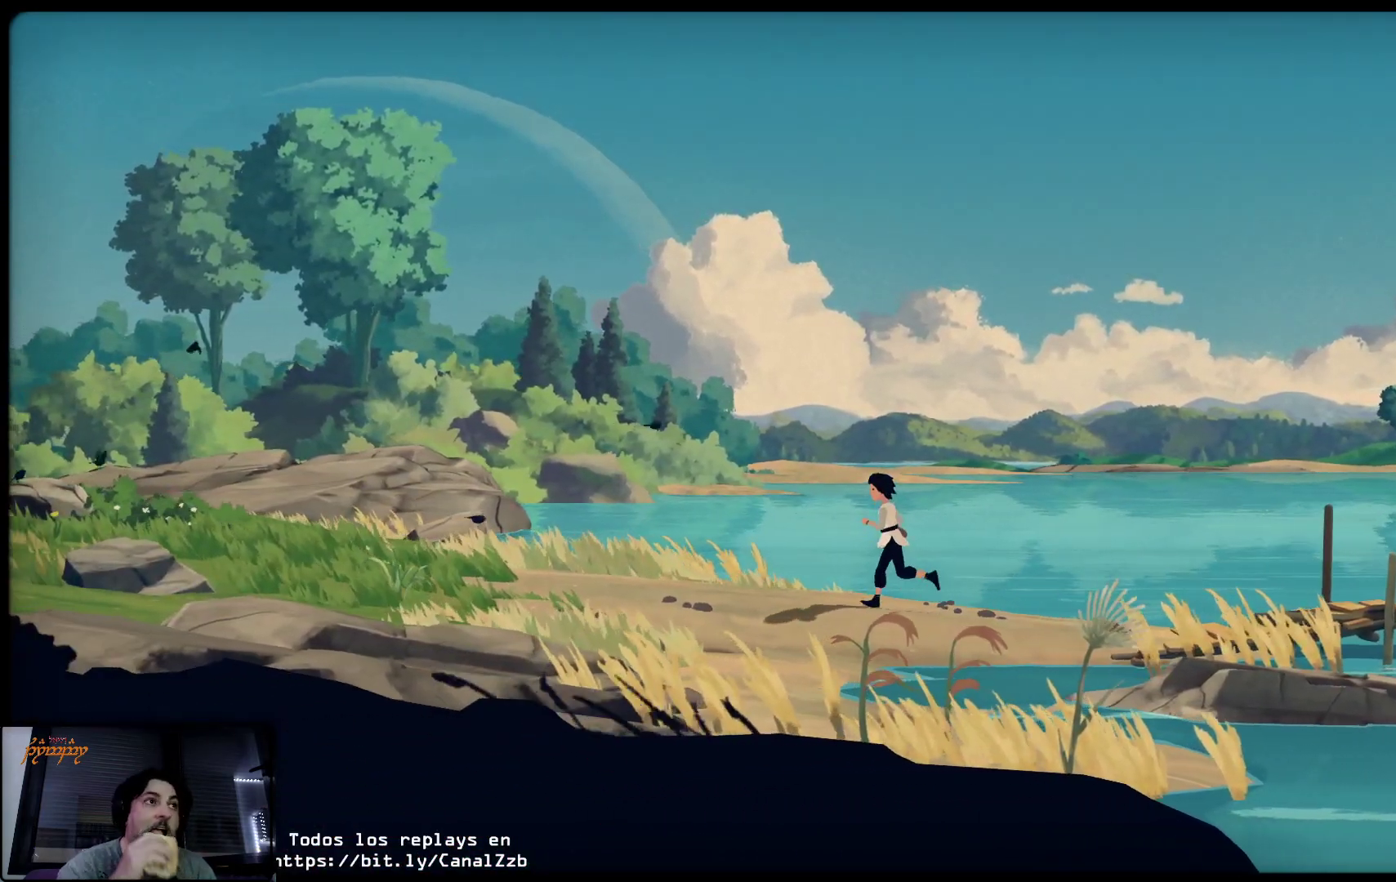
Gameplay with a controller (Xbox layout); each line is a JSON object with the inputs held at the frame after it. "events" lists button and stick changes between this image and that frame as [ms after this image, input, new state], when the widget could be followed in between.
{"buttons": [], "left_stick": "left", "right_stick": "center", "events": []}
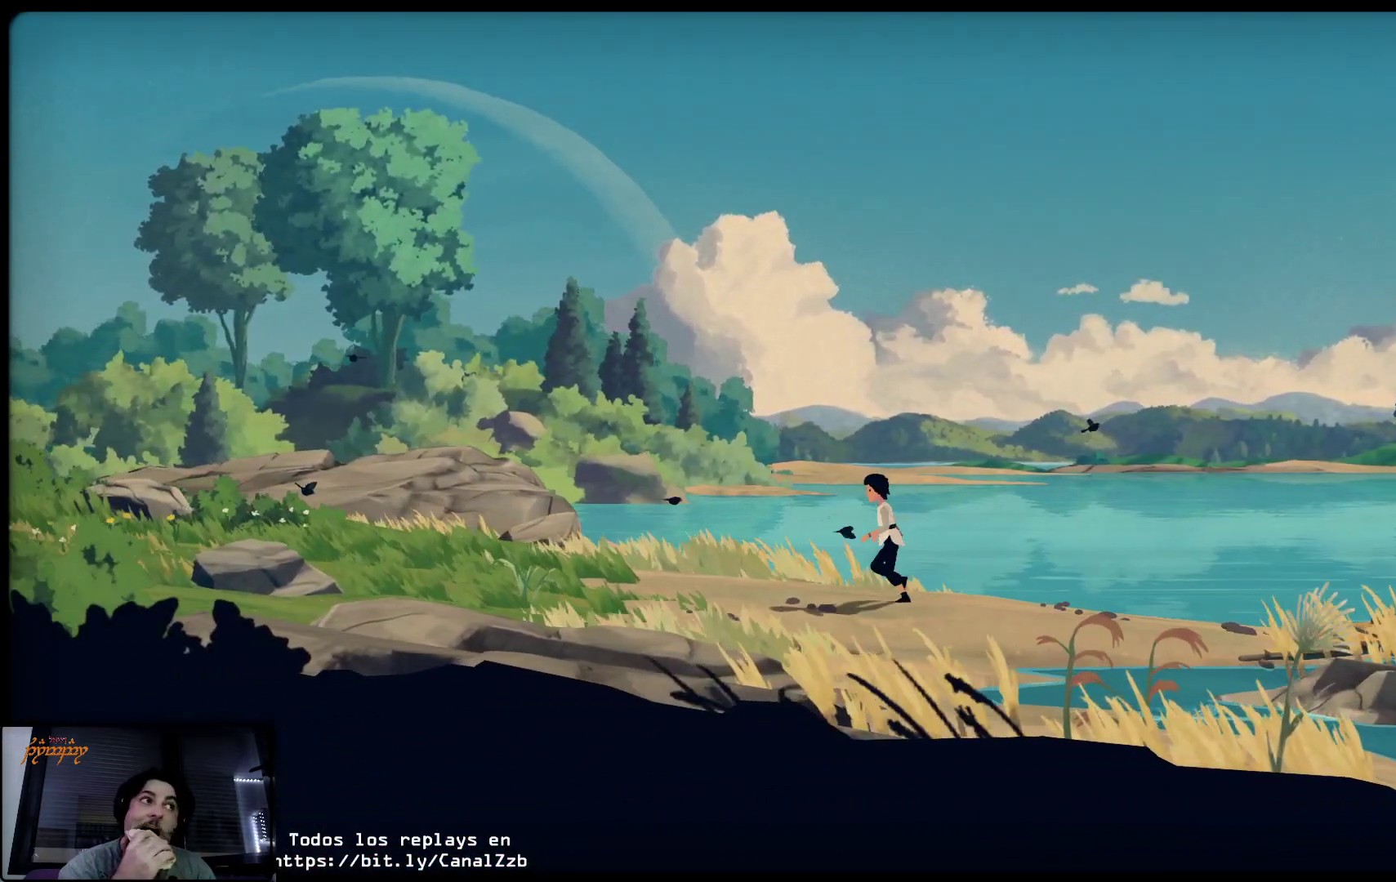
{"buttons": [], "left_stick": "left", "right_stick": "center", "events": []}
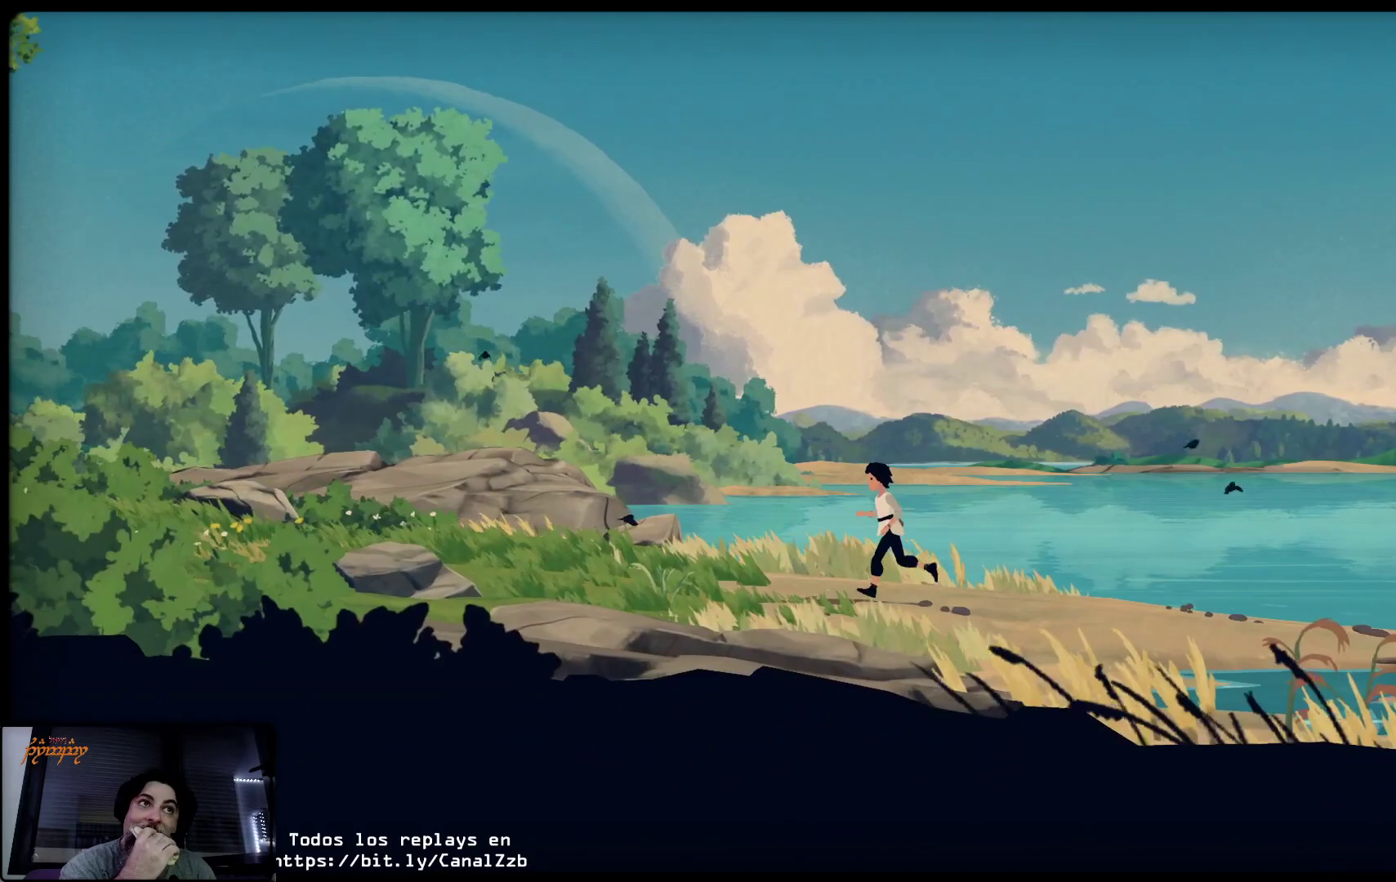
{"buttons": [], "left_stick": "left", "right_stick": "center", "events": []}
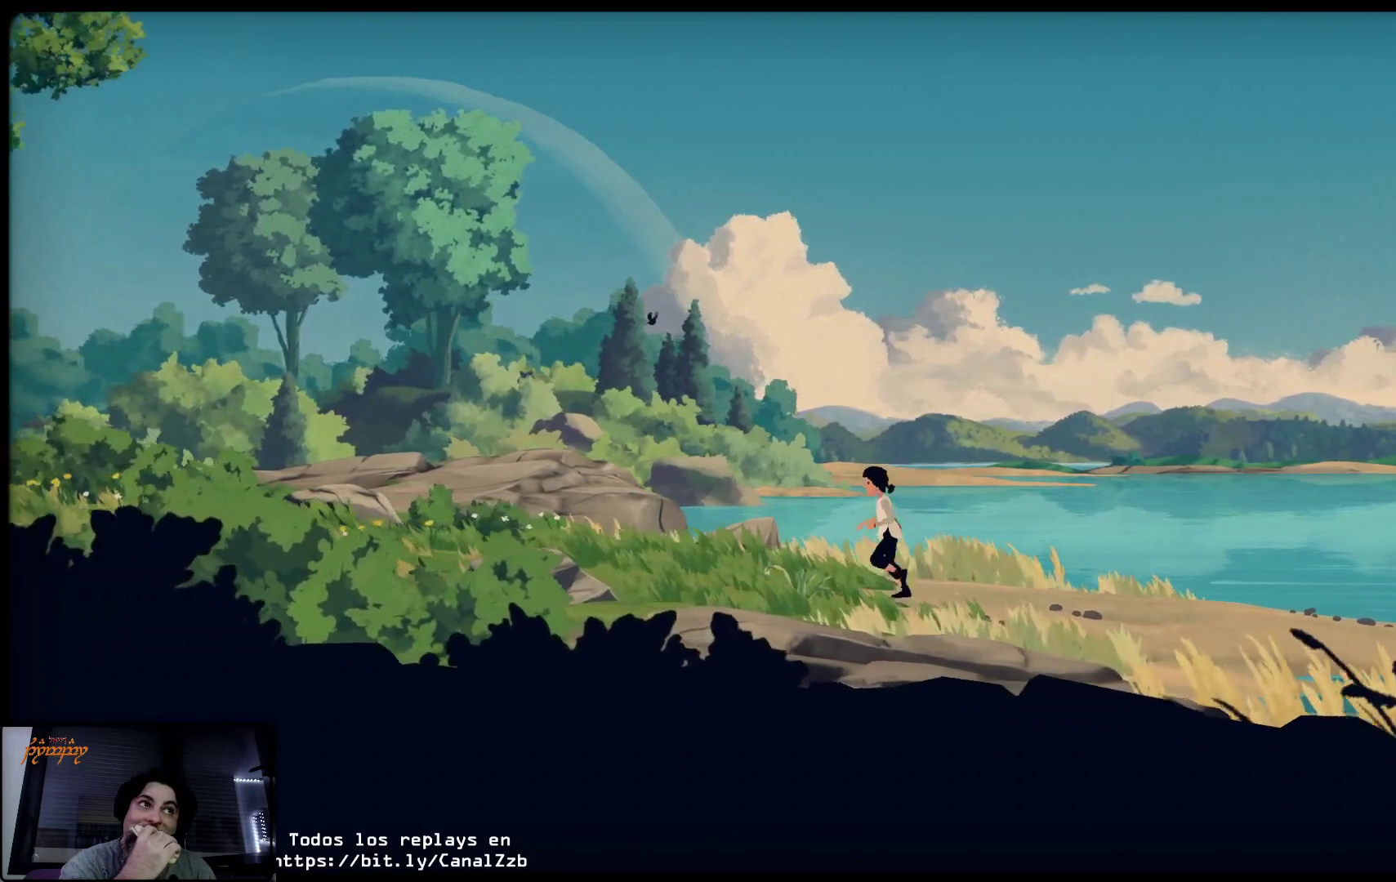
{"buttons": [], "left_stick": "left", "right_stick": "center", "events": []}
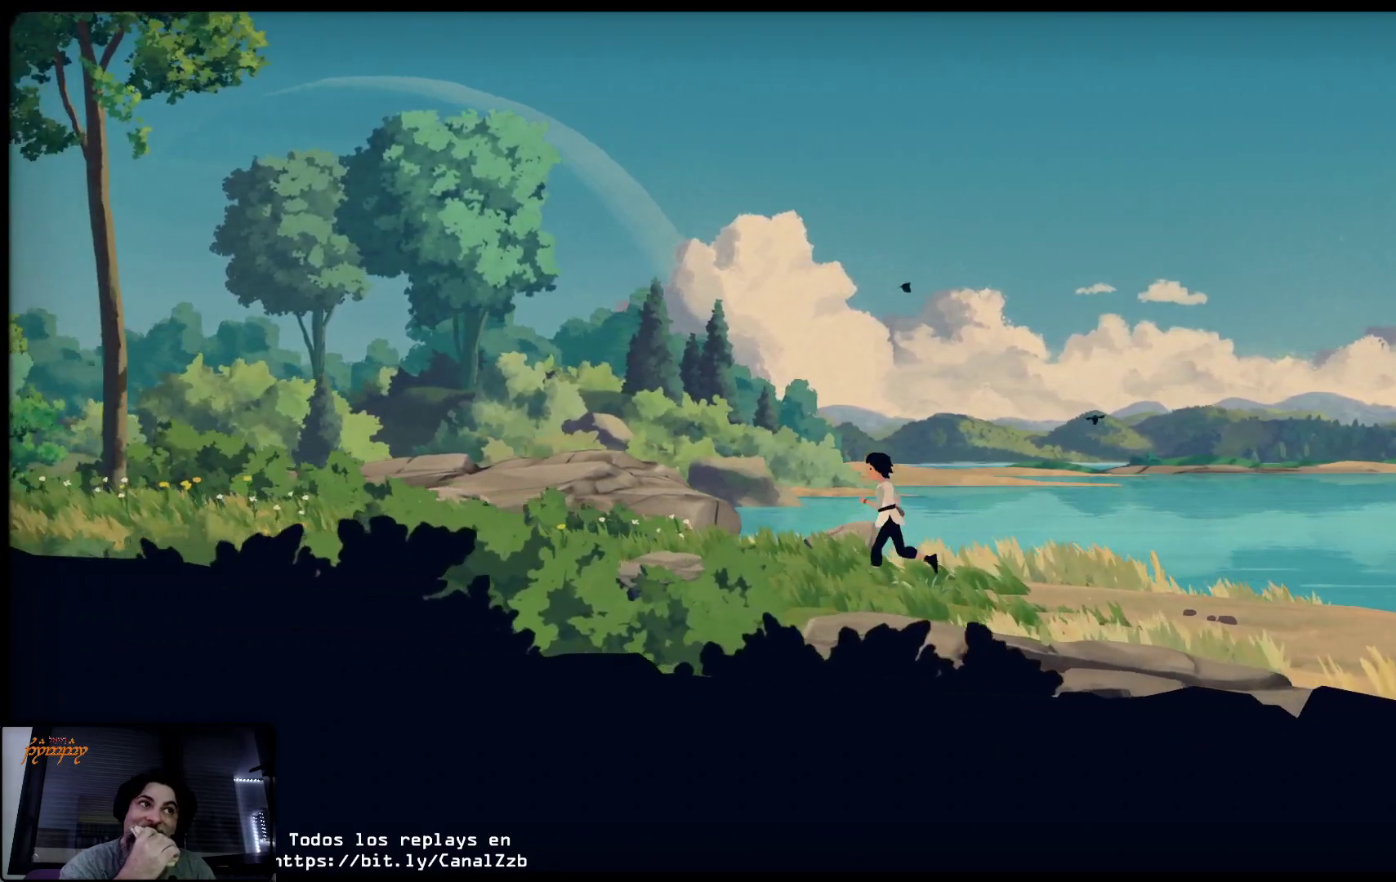
{"buttons": [], "left_stick": "left", "right_stick": "center", "events": []}
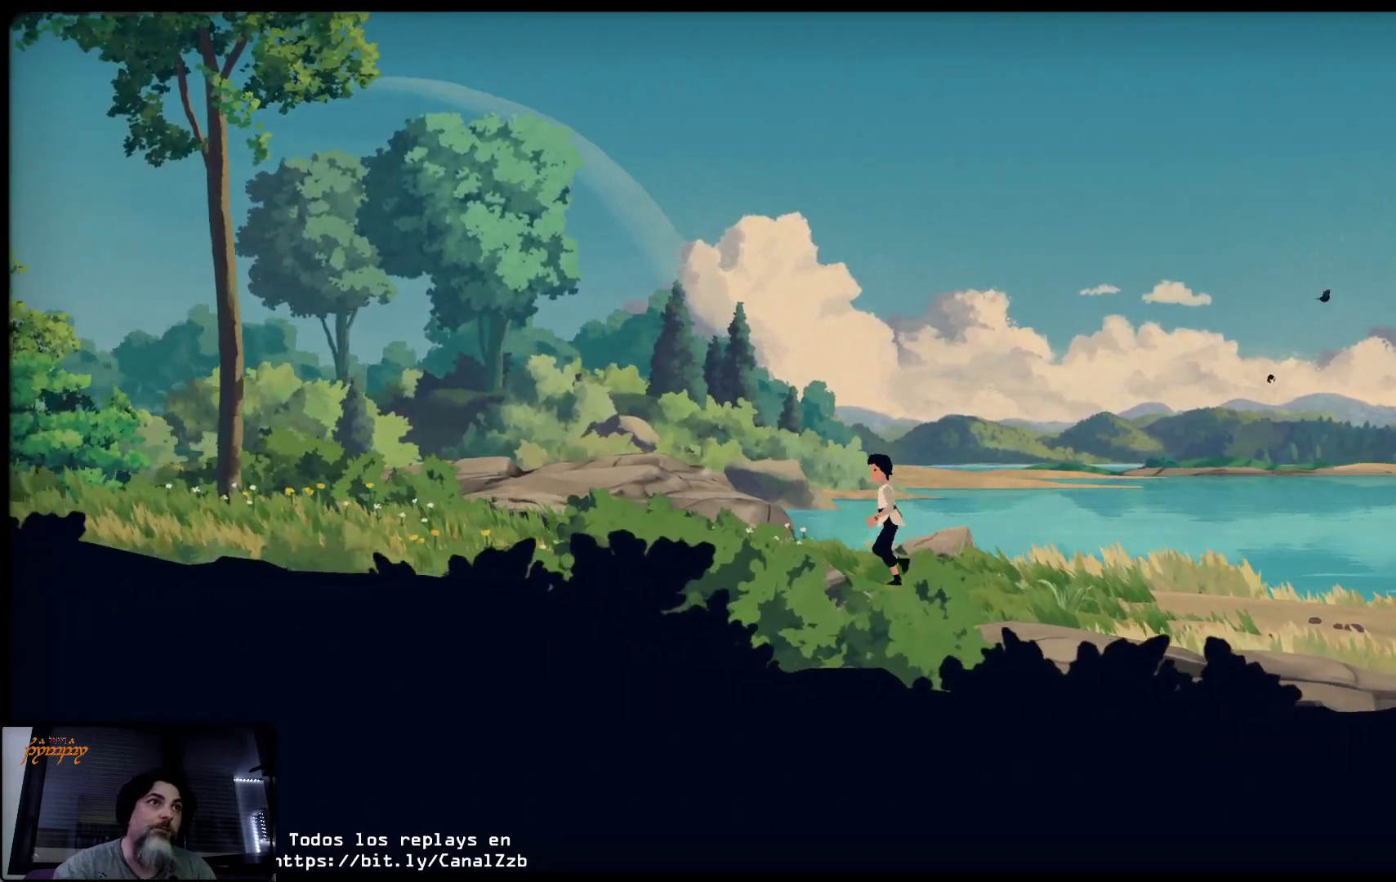
{"buttons": [], "left_stick": "left", "right_stick": "center", "events": []}
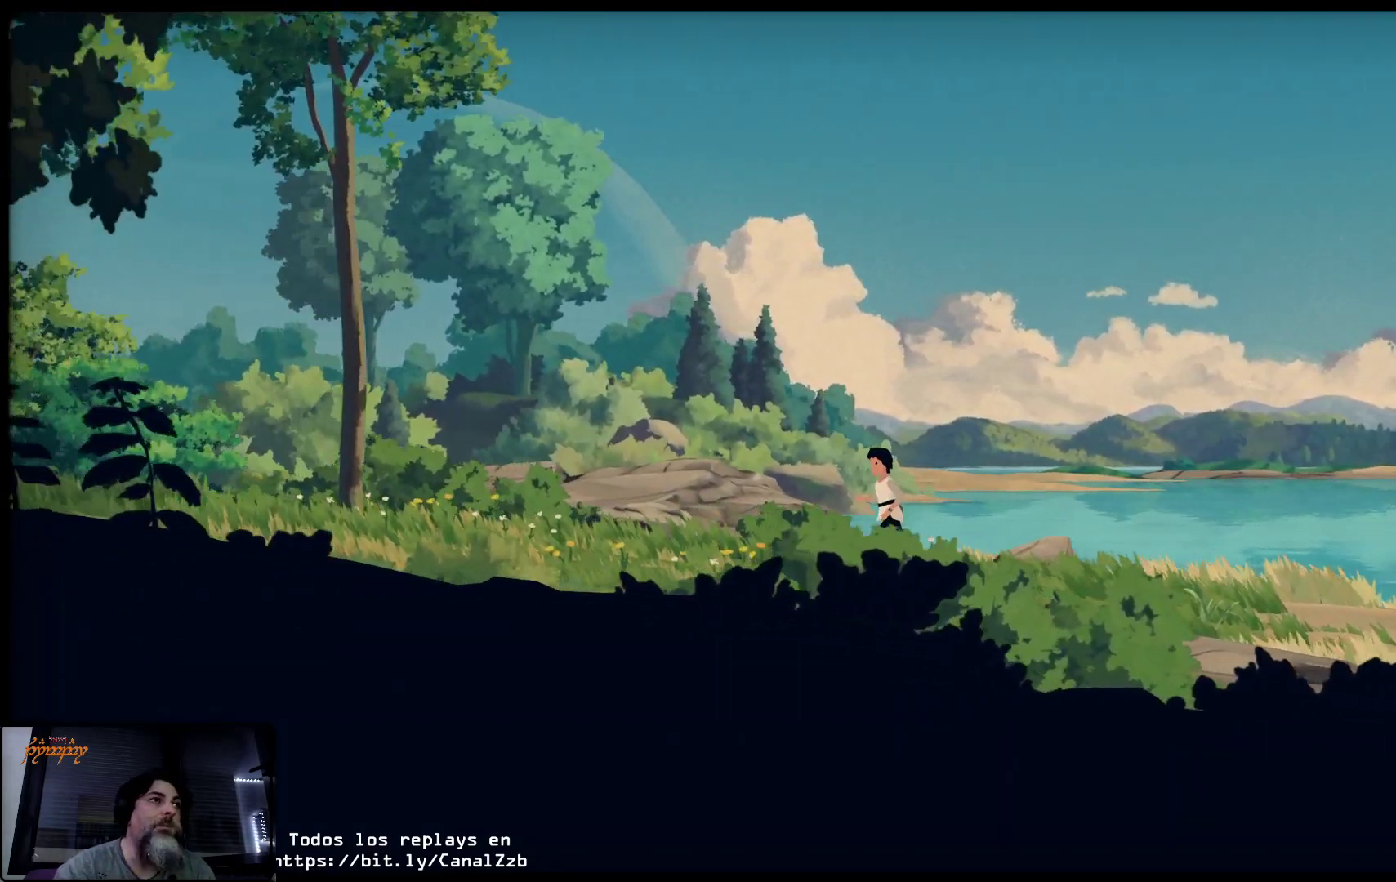
{"buttons": [], "left_stick": "left", "right_stick": "center", "events": []}
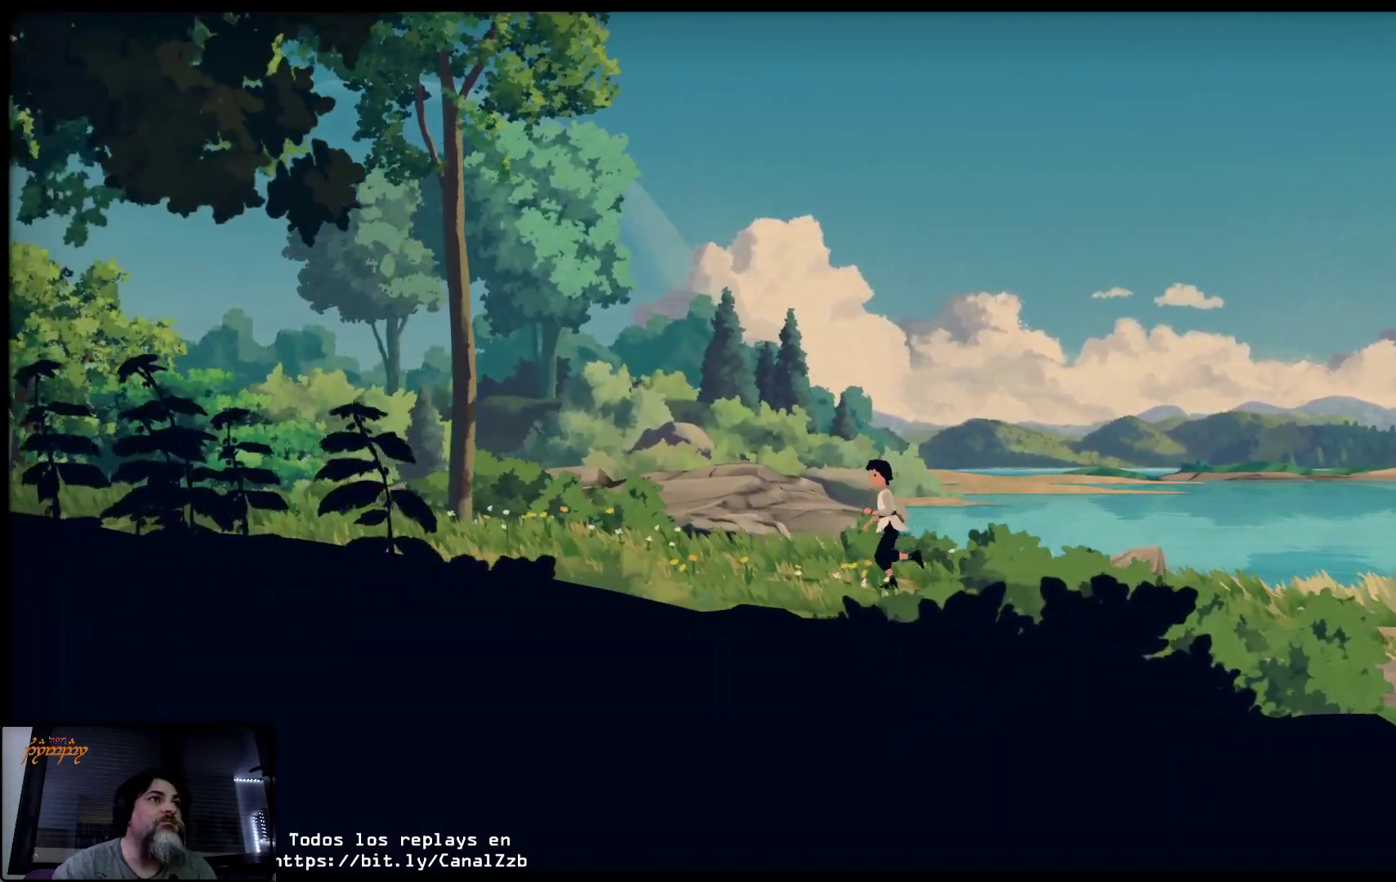
{"buttons": [], "left_stick": "left", "right_stick": "center", "events": []}
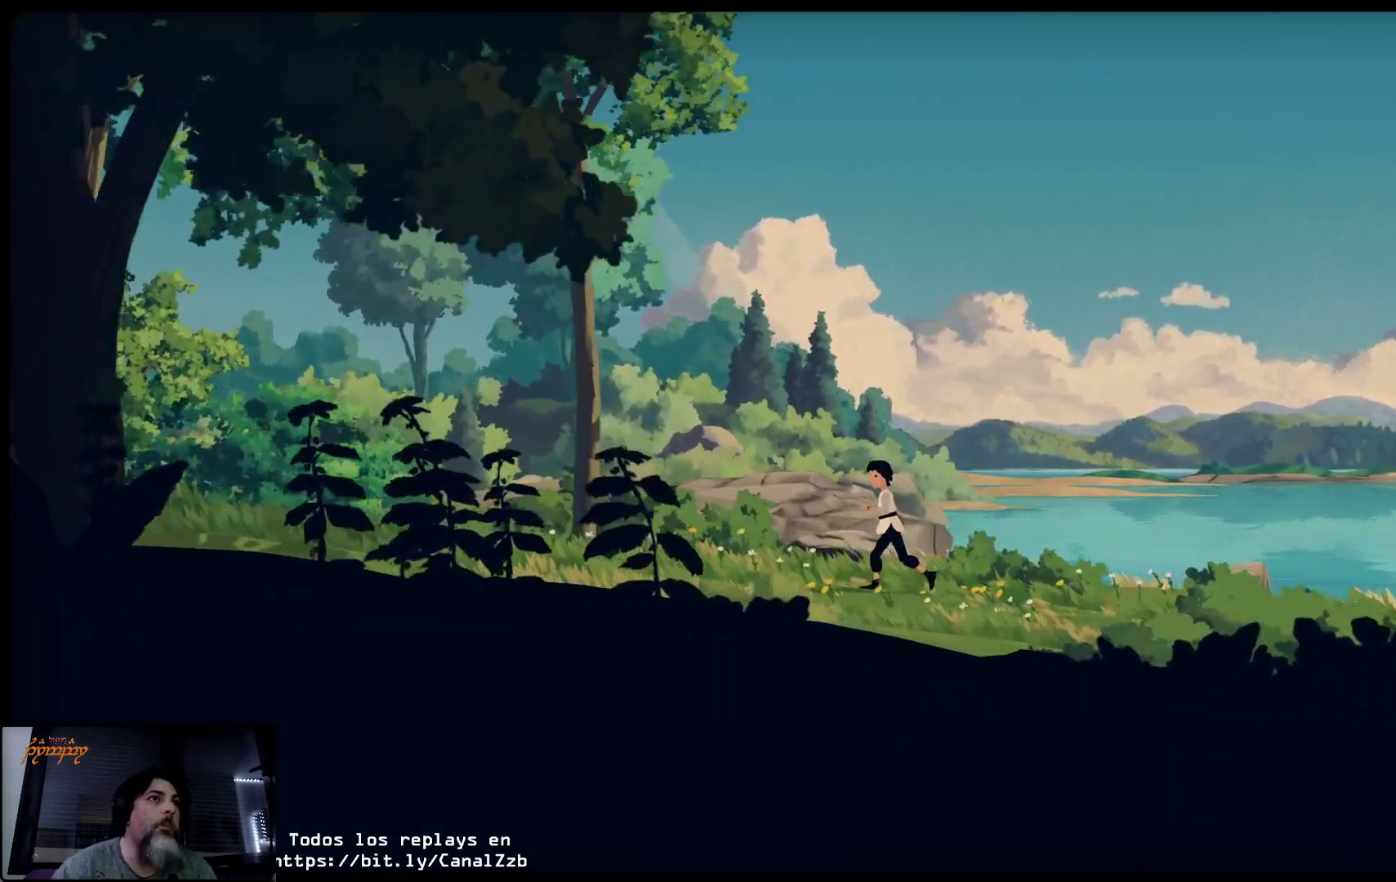
{"buttons": [], "left_stick": "left", "right_stick": "center", "events": []}
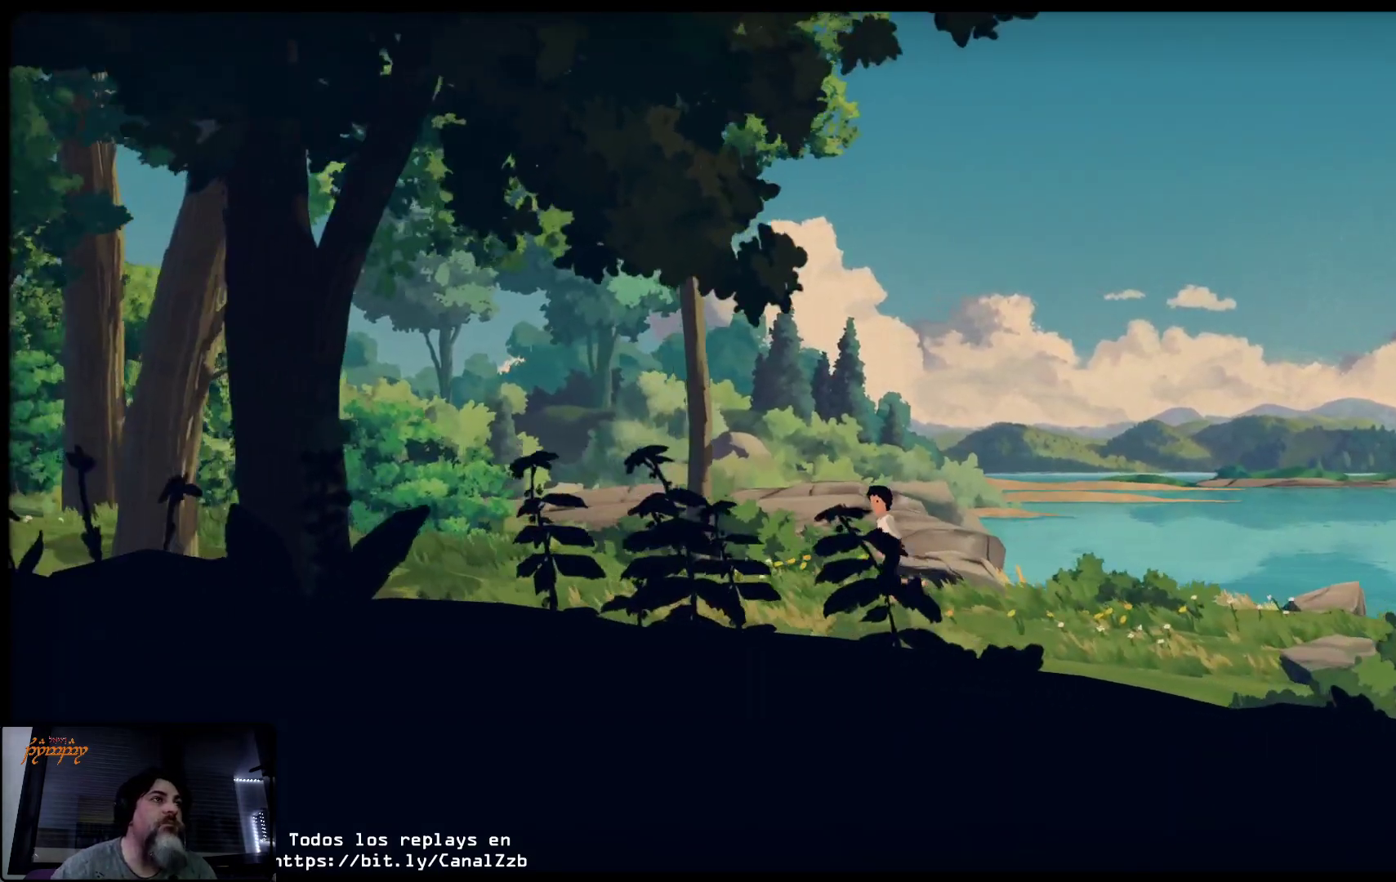
{"buttons": [], "left_stick": "left", "right_stick": "center", "events": []}
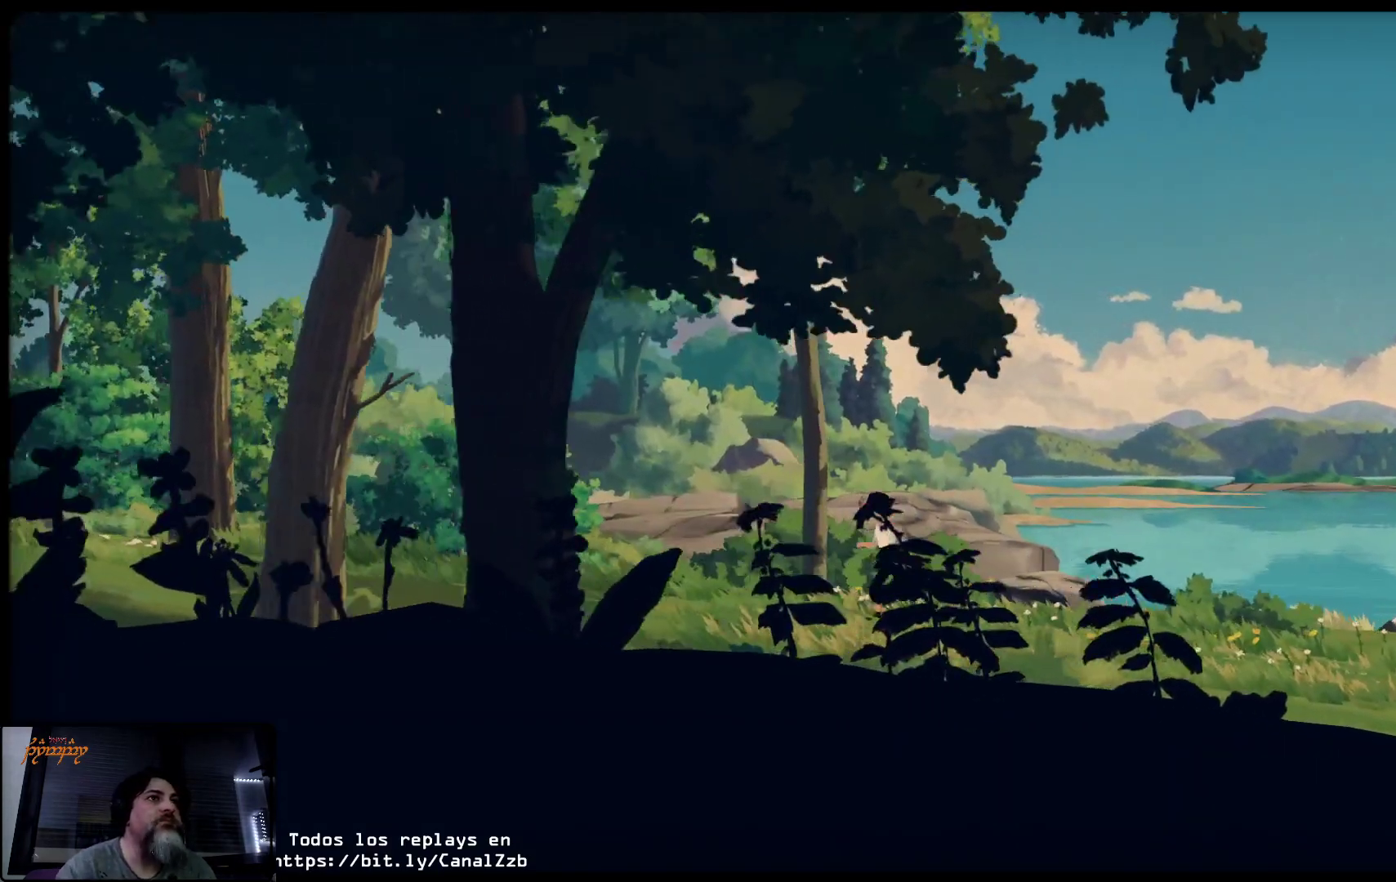
{"buttons": [], "left_stick": "left", "right_stick": "center", "events": []}
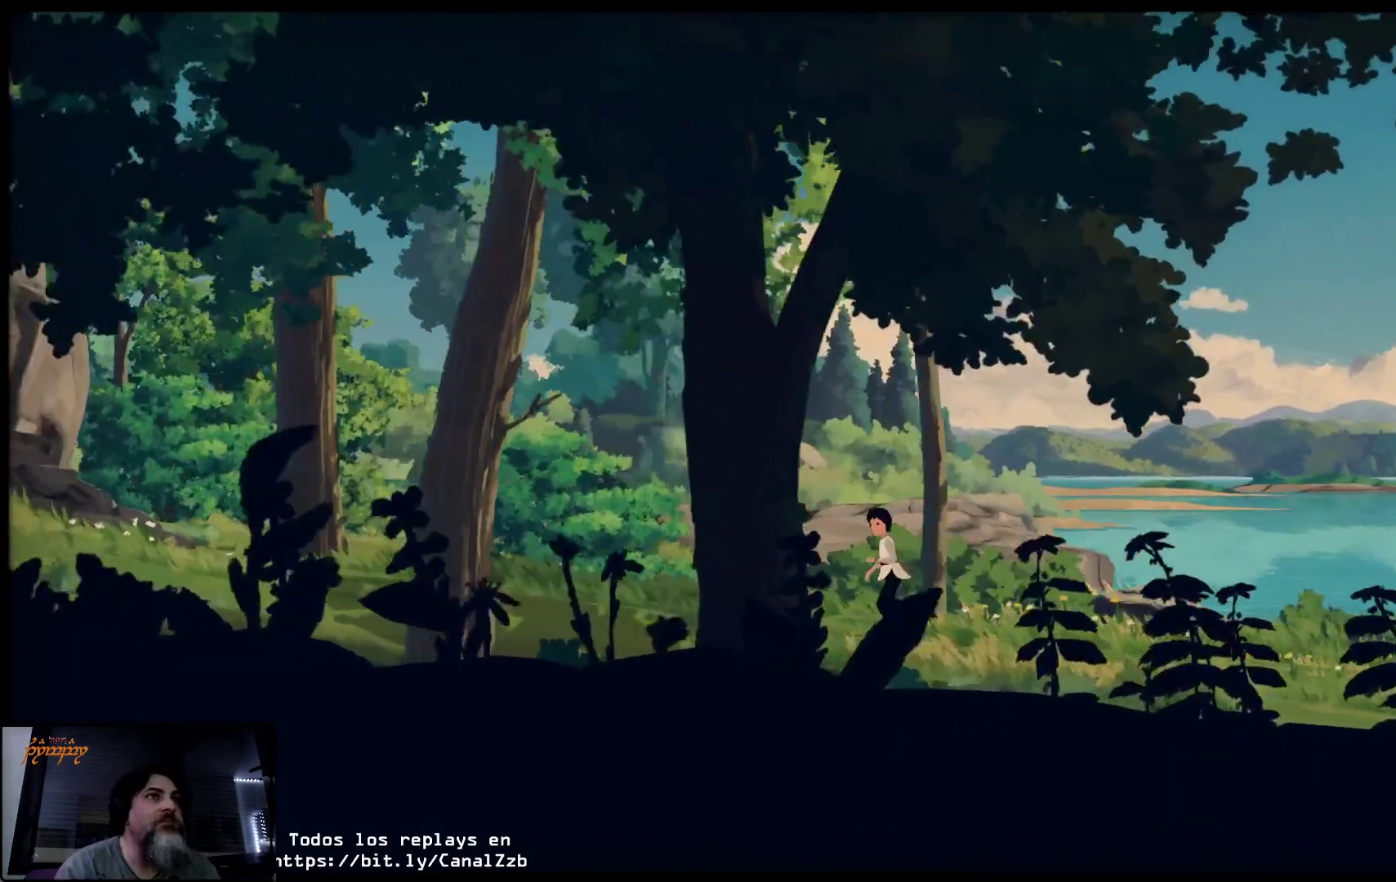
{"buttons": [], "left_stick": "left", "right_stick": "center", "events": []}
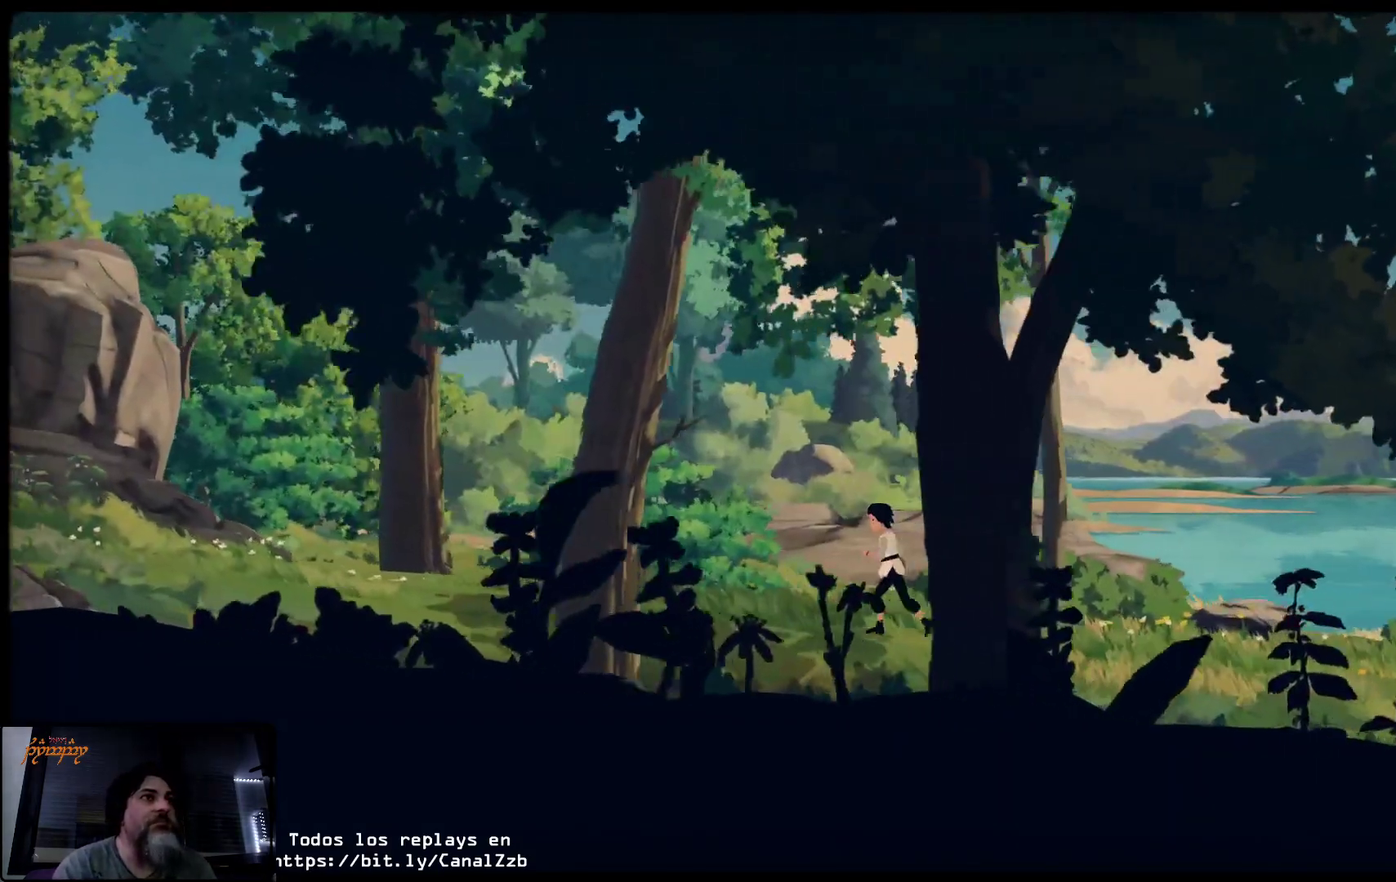
{"buttons": [], "left_stick": "left", "right_stick": "center", "events": []}
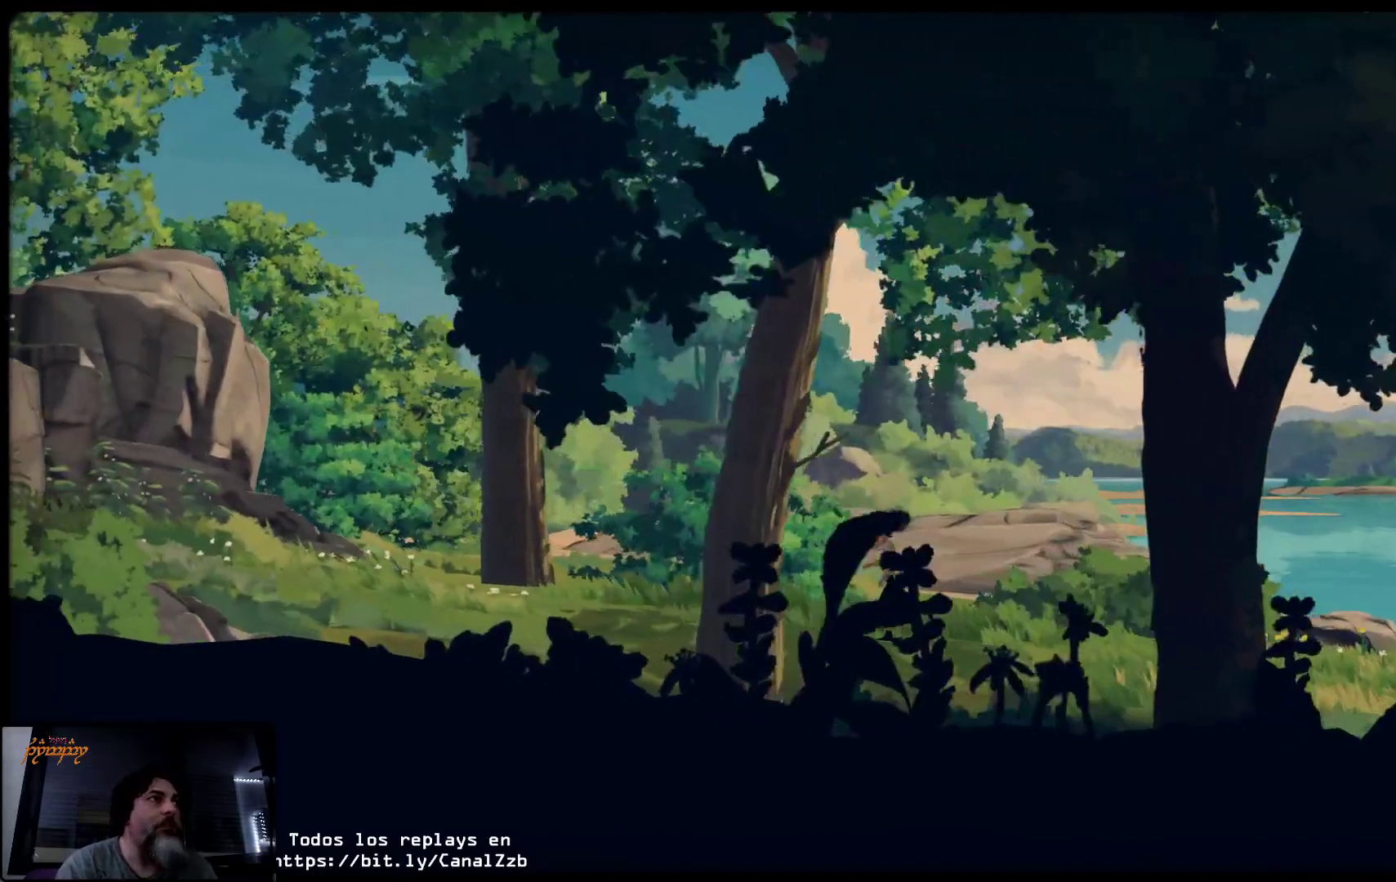
{"buttons": [], "left_stick": "left", "right_stick": "center", "events": []}
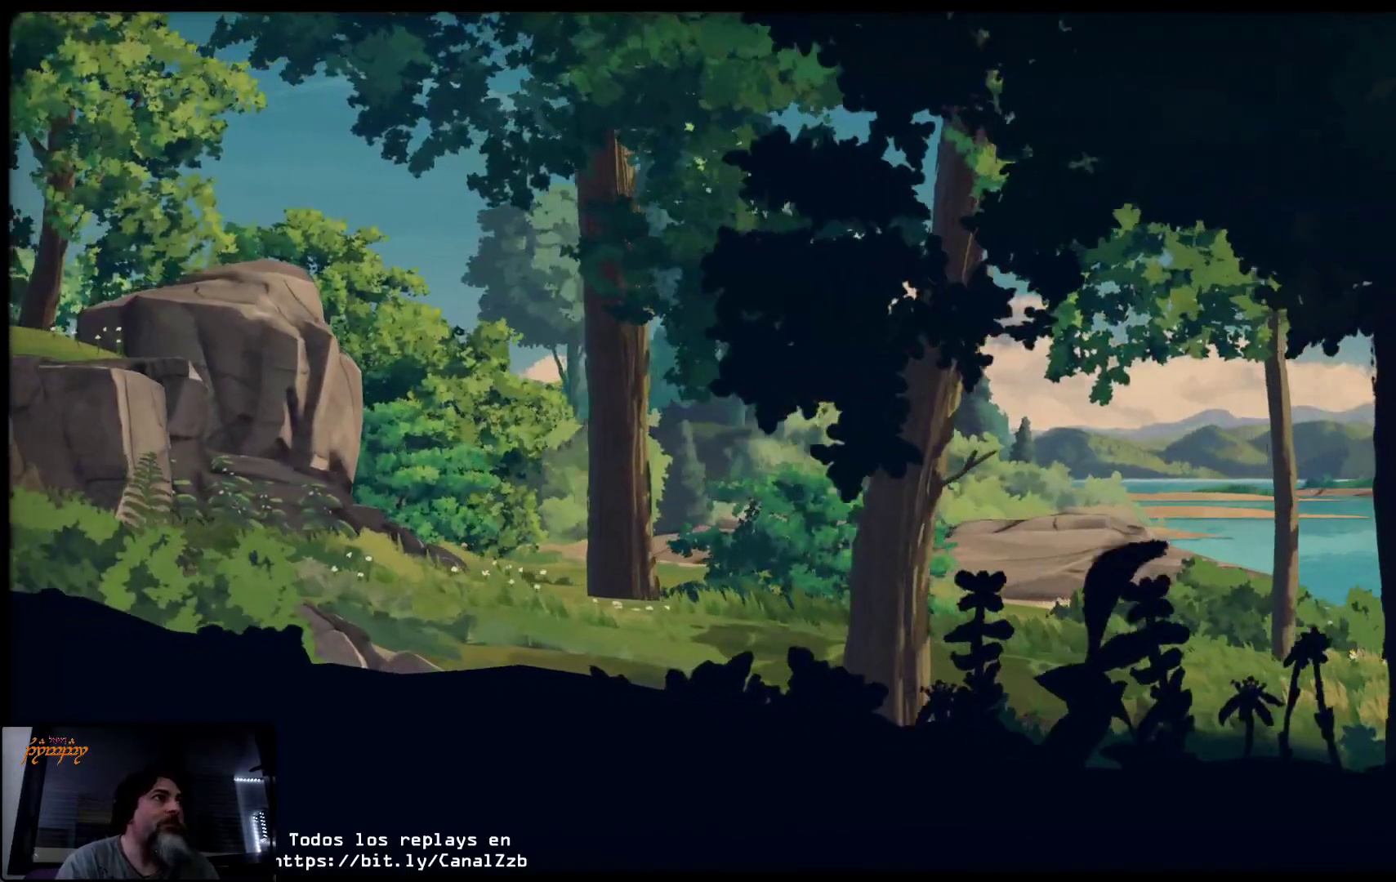
{"buttons": [], "left_stick": "left", "right_stick": "center", "events": []}
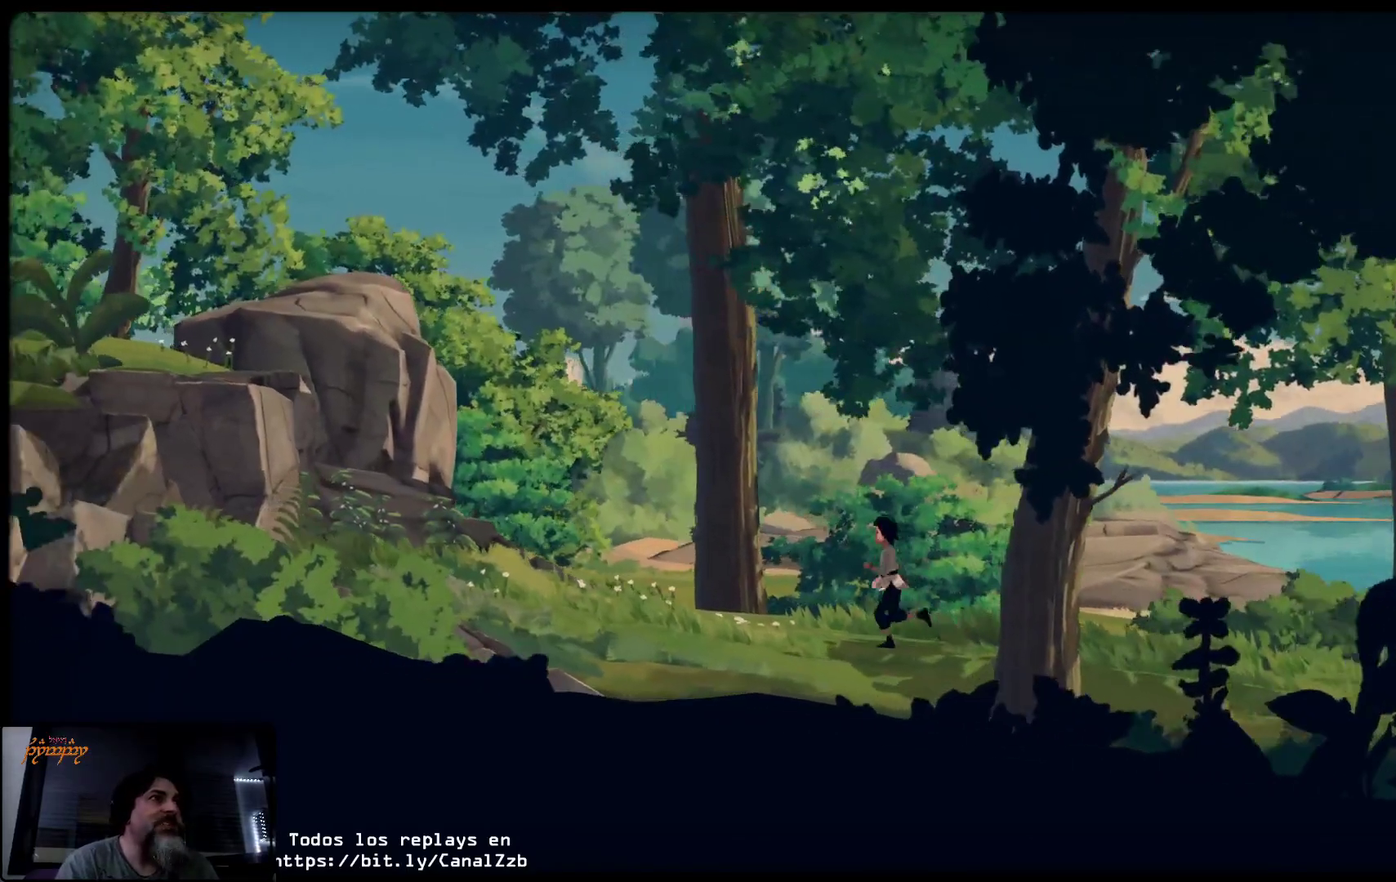
{"buttons": [], "left_stick": "left", "right_stick": "center", "events": []}
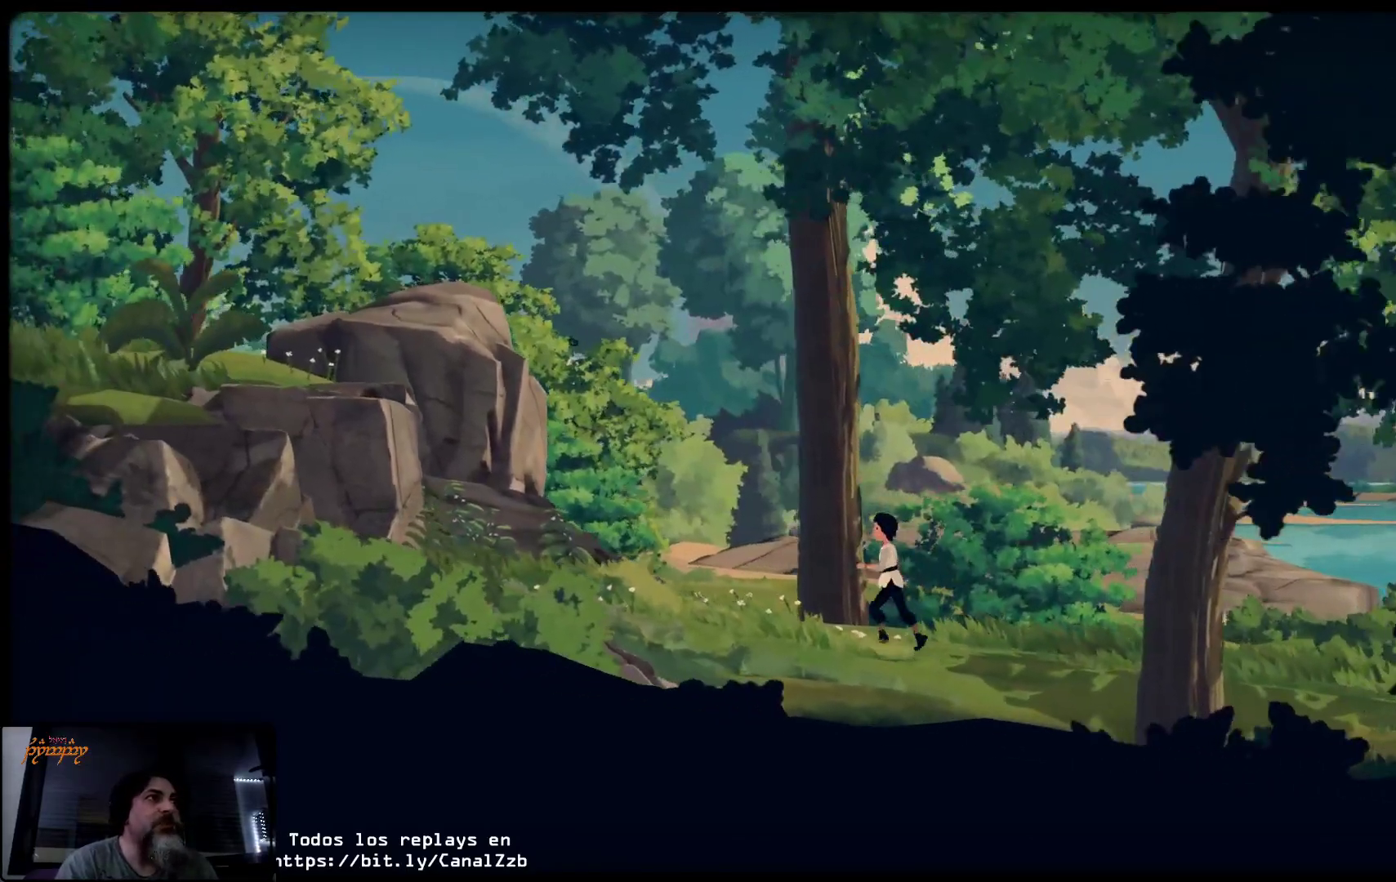
{"buttons": [], "left_stick": "left", "right_stick": "center", "events": []}
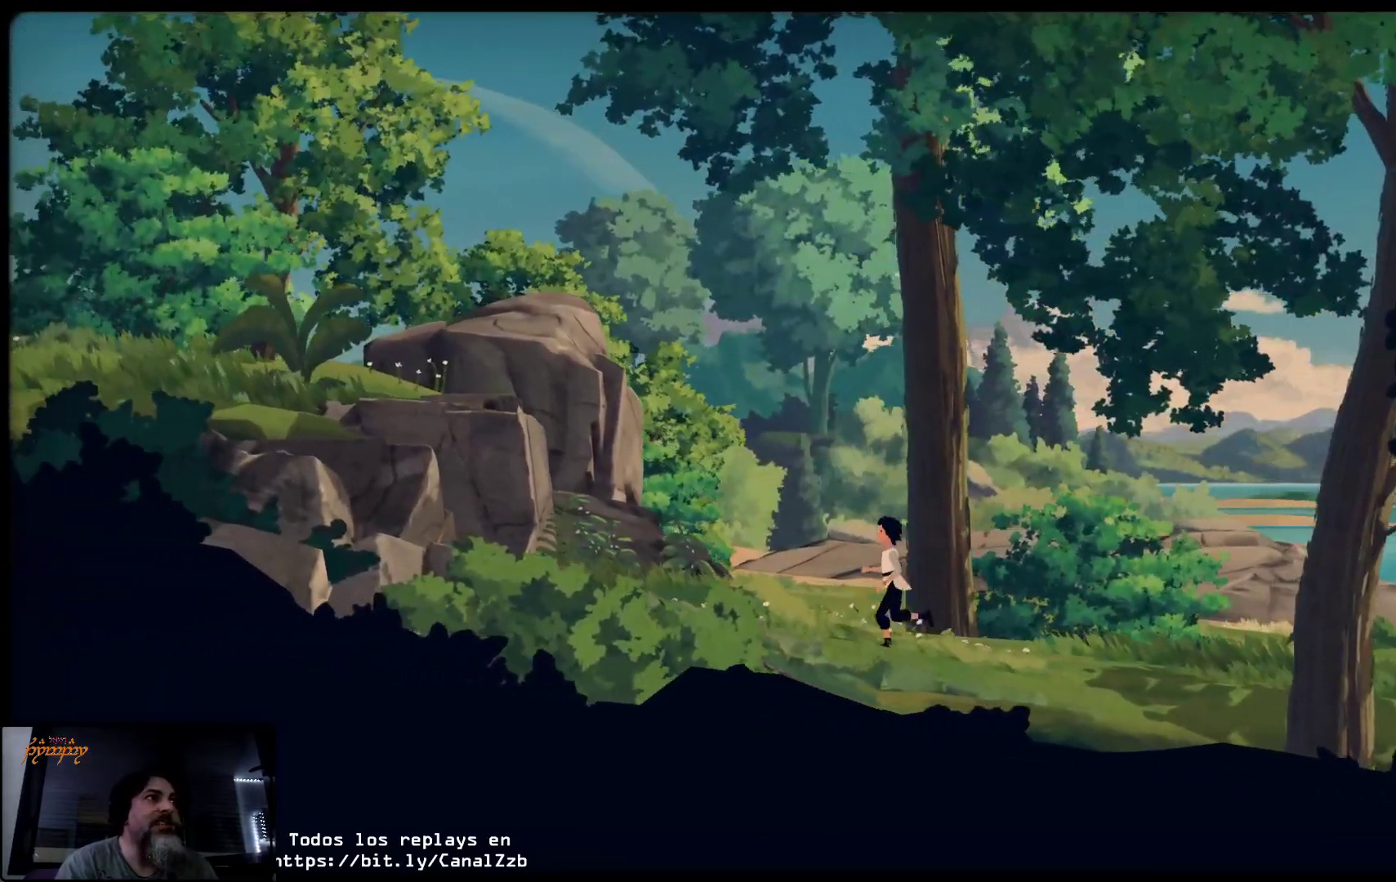
{"buttons": [], "left_stick": "left", "right_stick": "center", "events": []}
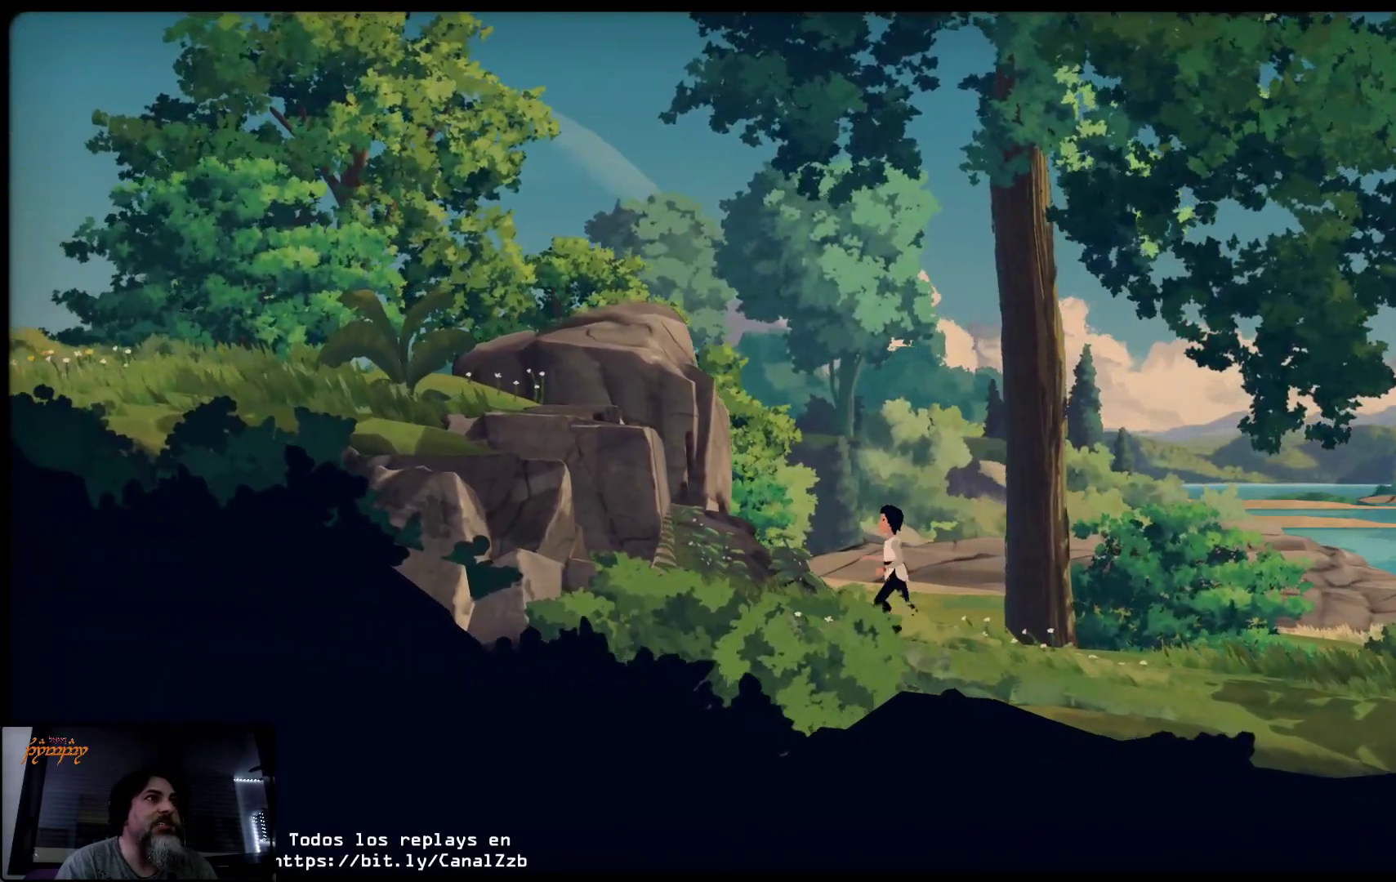
{"buttons": [], "left_stick": "left", "right_stick": "center", "events": []}
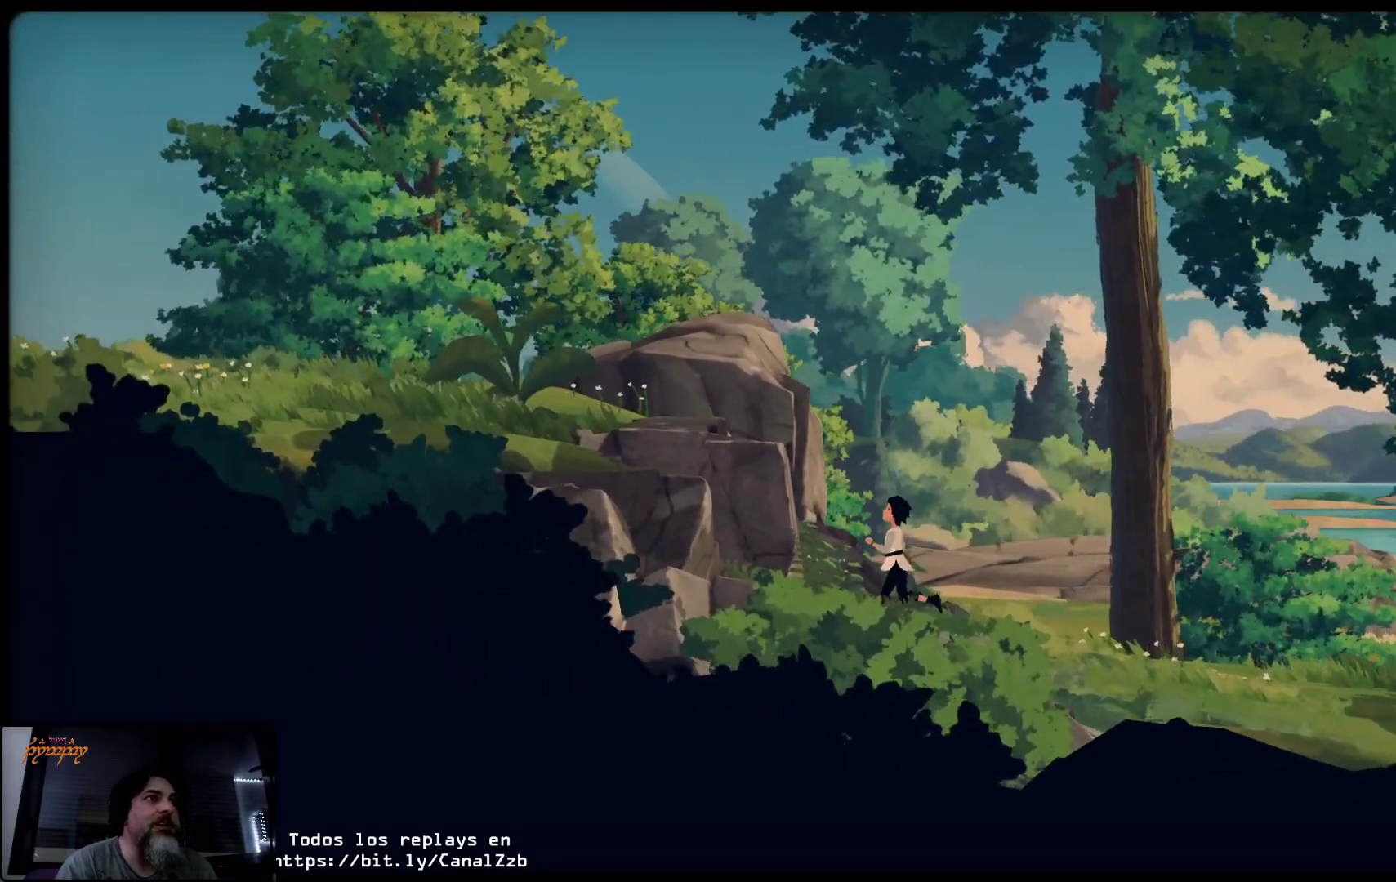
{"buttons": [], "left_stick": "left", "right_stick": "center", "events": []}
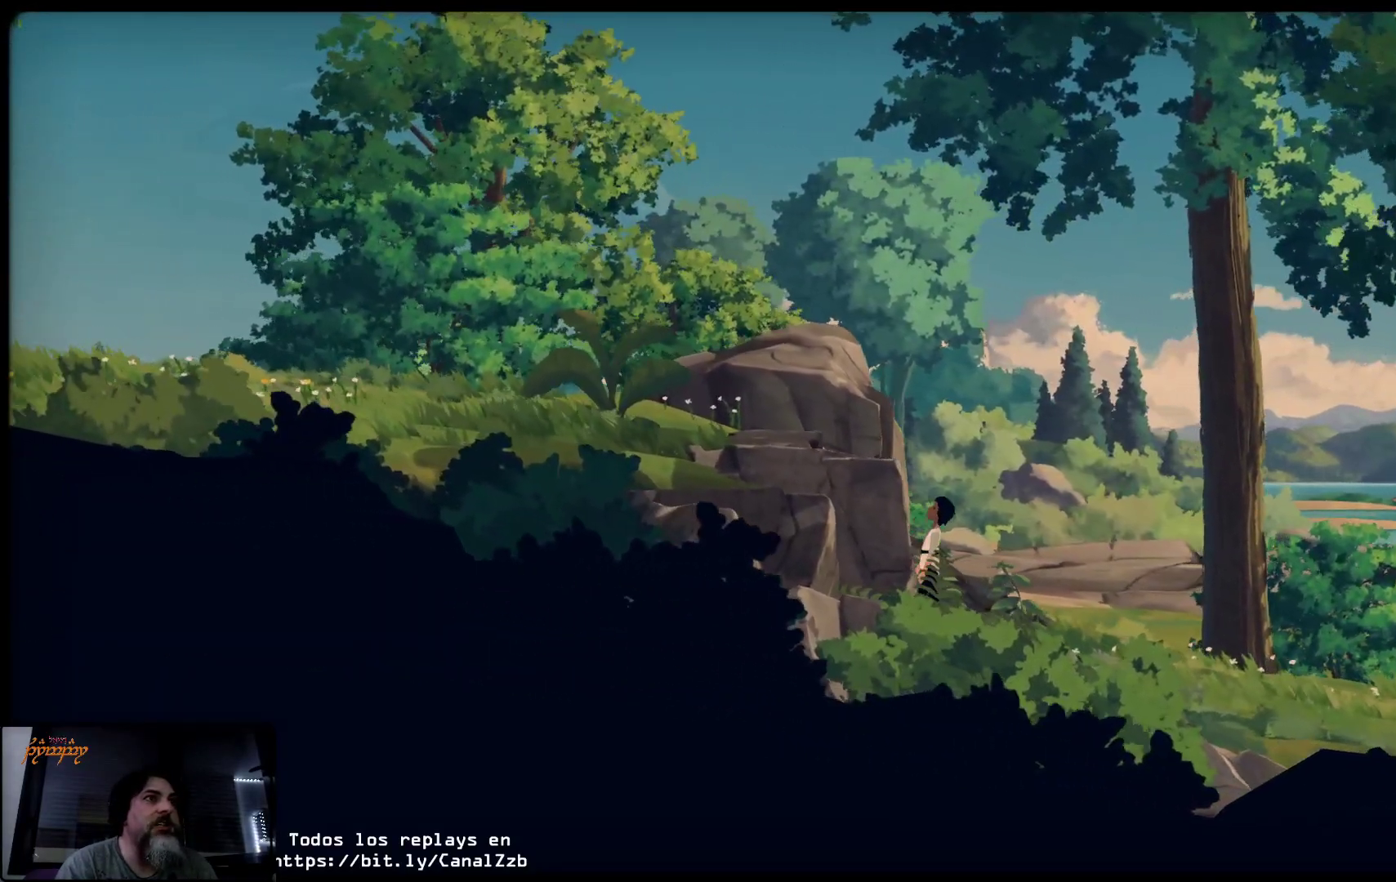
{"buttons": ["A"], "left_stick": "left", "right_stick": "center", "events": [[250, "A", "down"]]}
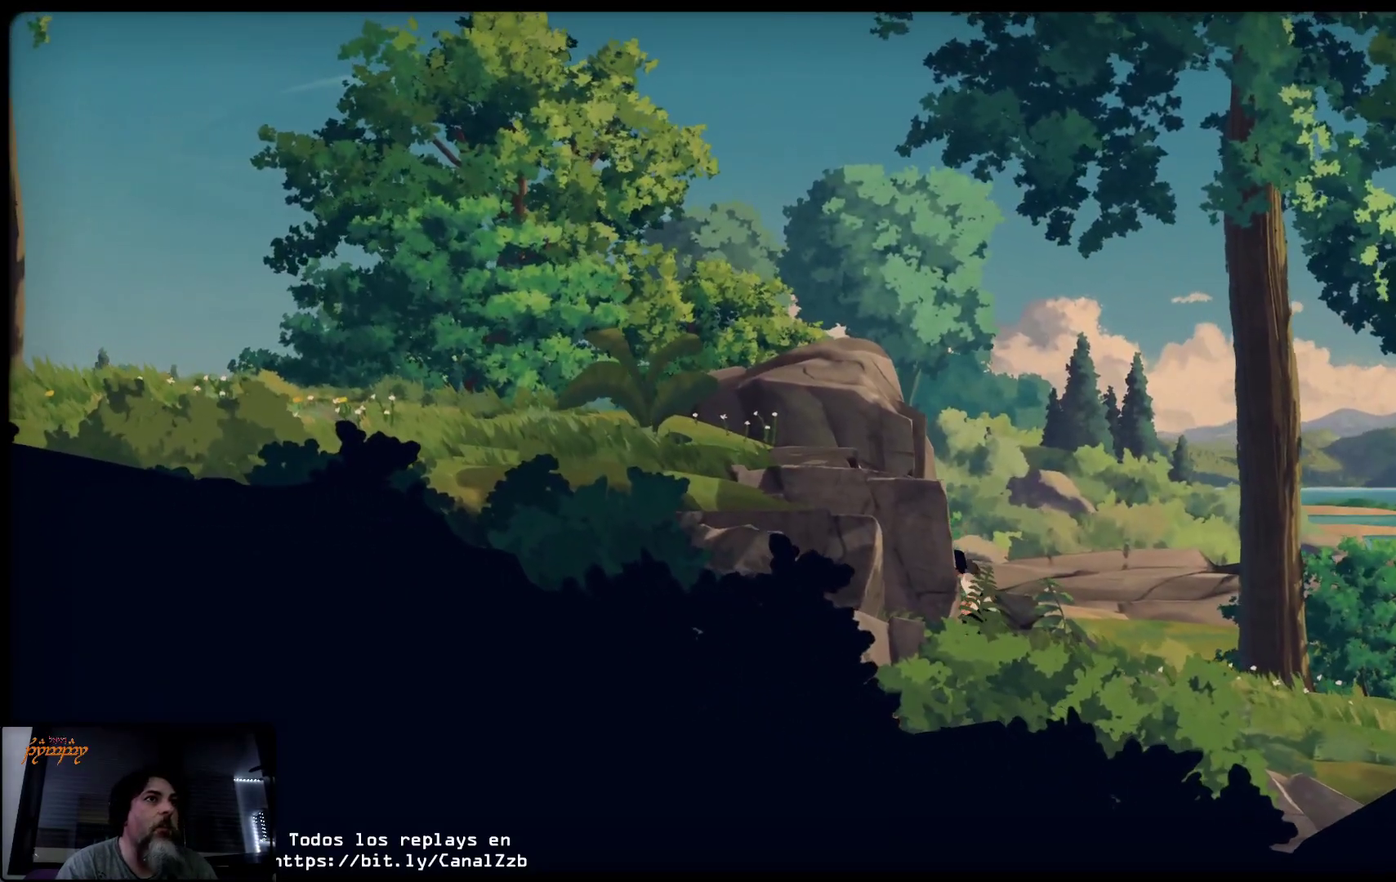
{"buttons": [], "left_stick": "left", "right_stick": "center", "events": [[133, "A", "up"]]}
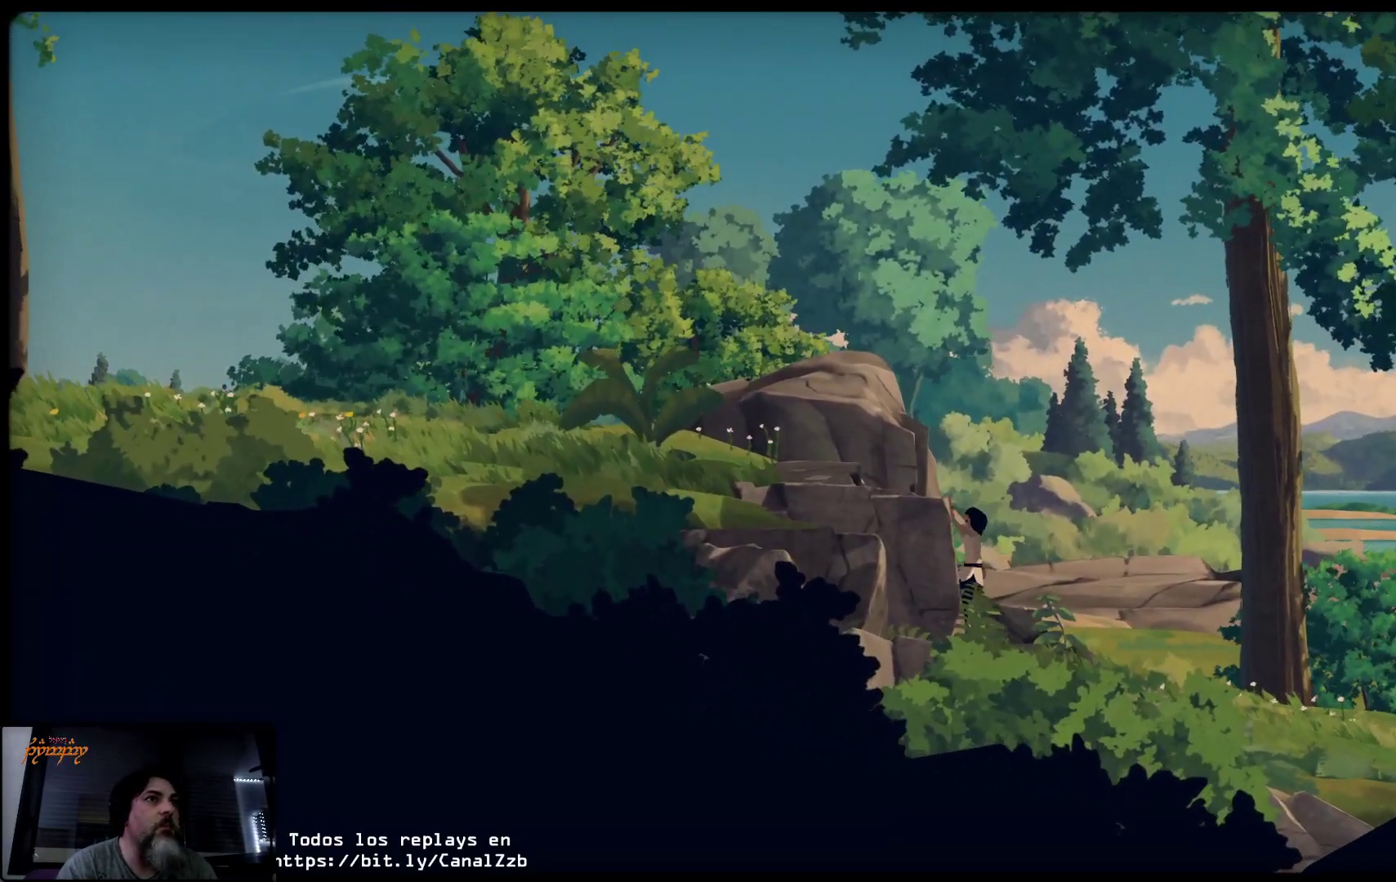
{"buttons": [], "left_stick": "up", "right_stick": "center", "events": [[367, "left_stick", "up-left"], [483, "left_stick", "up"]]}
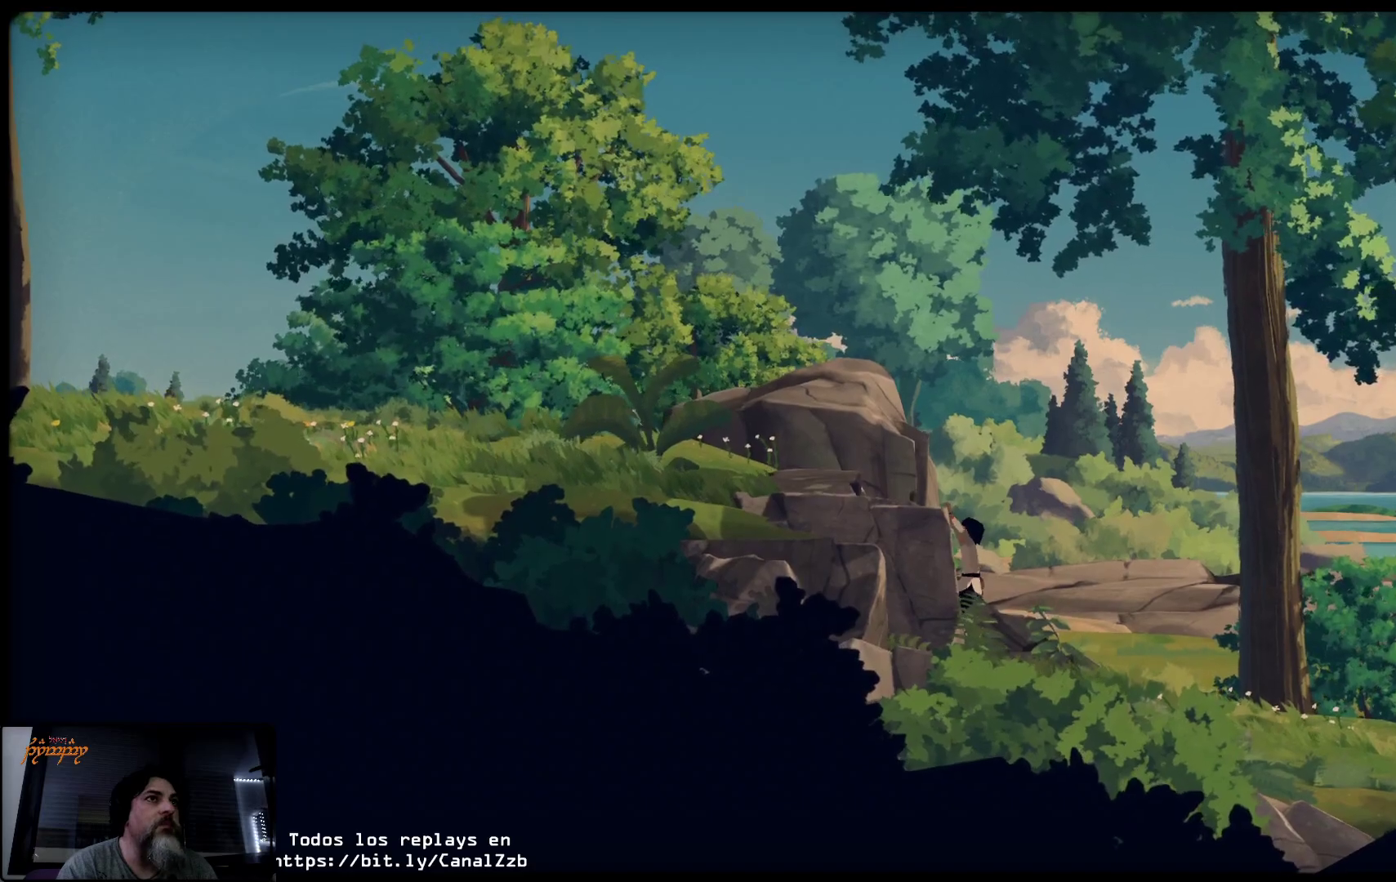
{"buttons": [], "left_stick": "up-left", "right_stick": "center", "events": [[333, "left_stick", "up-left"]]}
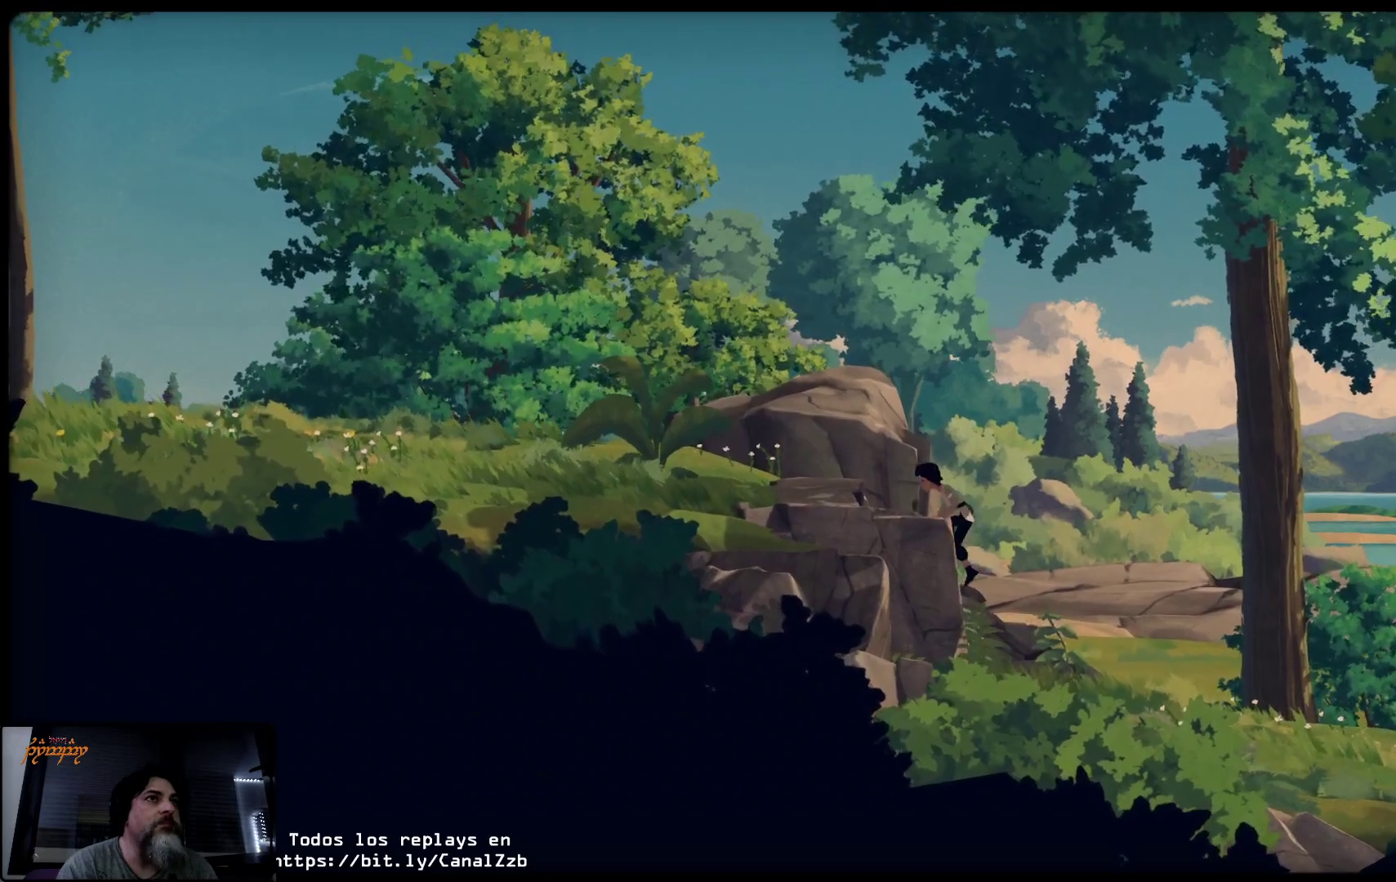
{"buttons": [], "left_stick": "down-left", "right_stick": "center", "events": [[67, "left_stick", "left"], [367, "left_stick", "down-left"]]}
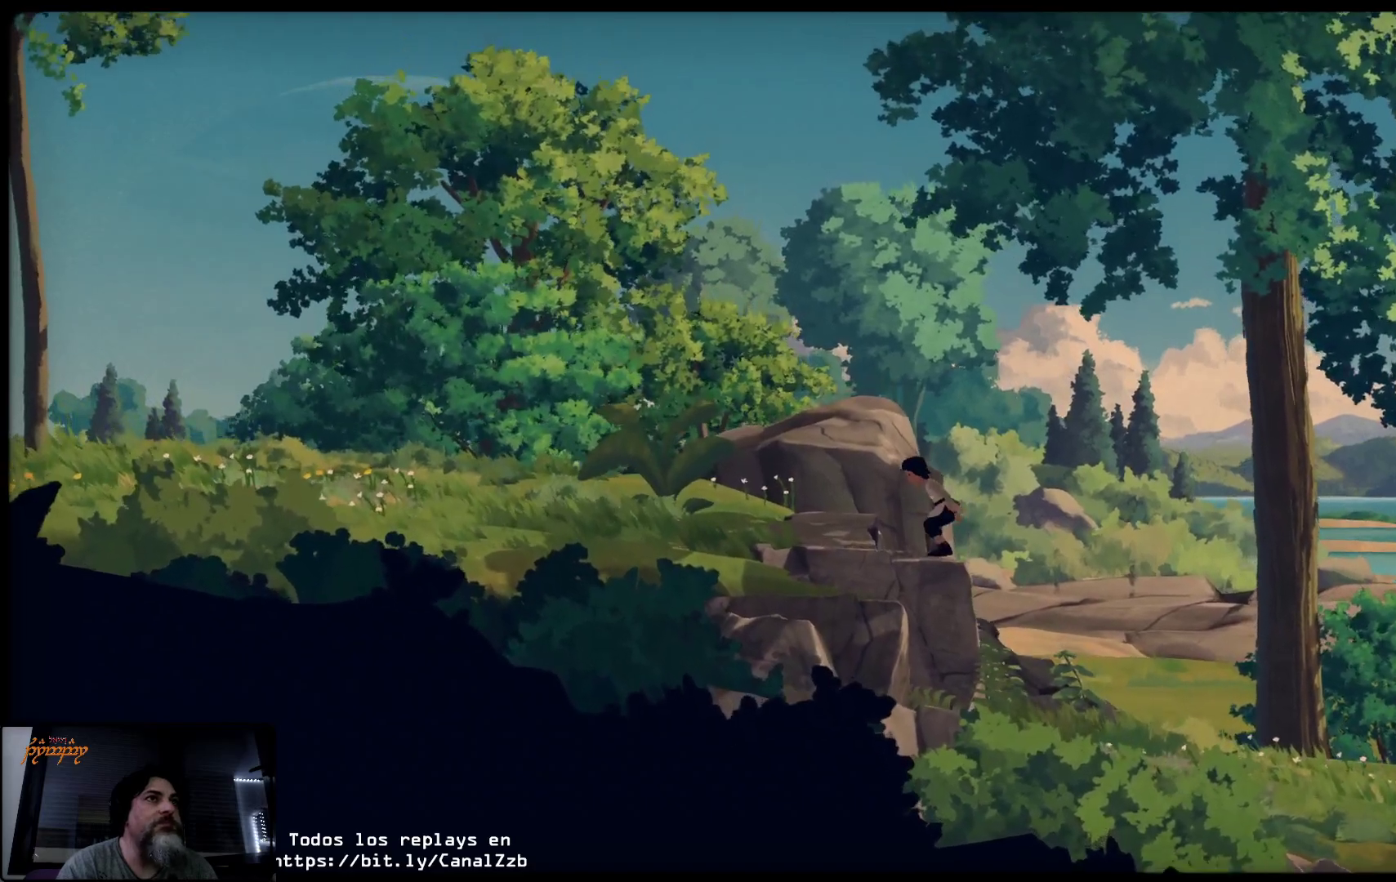
{"buttons": [], "left_stick": "left", "right_stick": "center", "events": [[167, "left_stick", "left"]]}
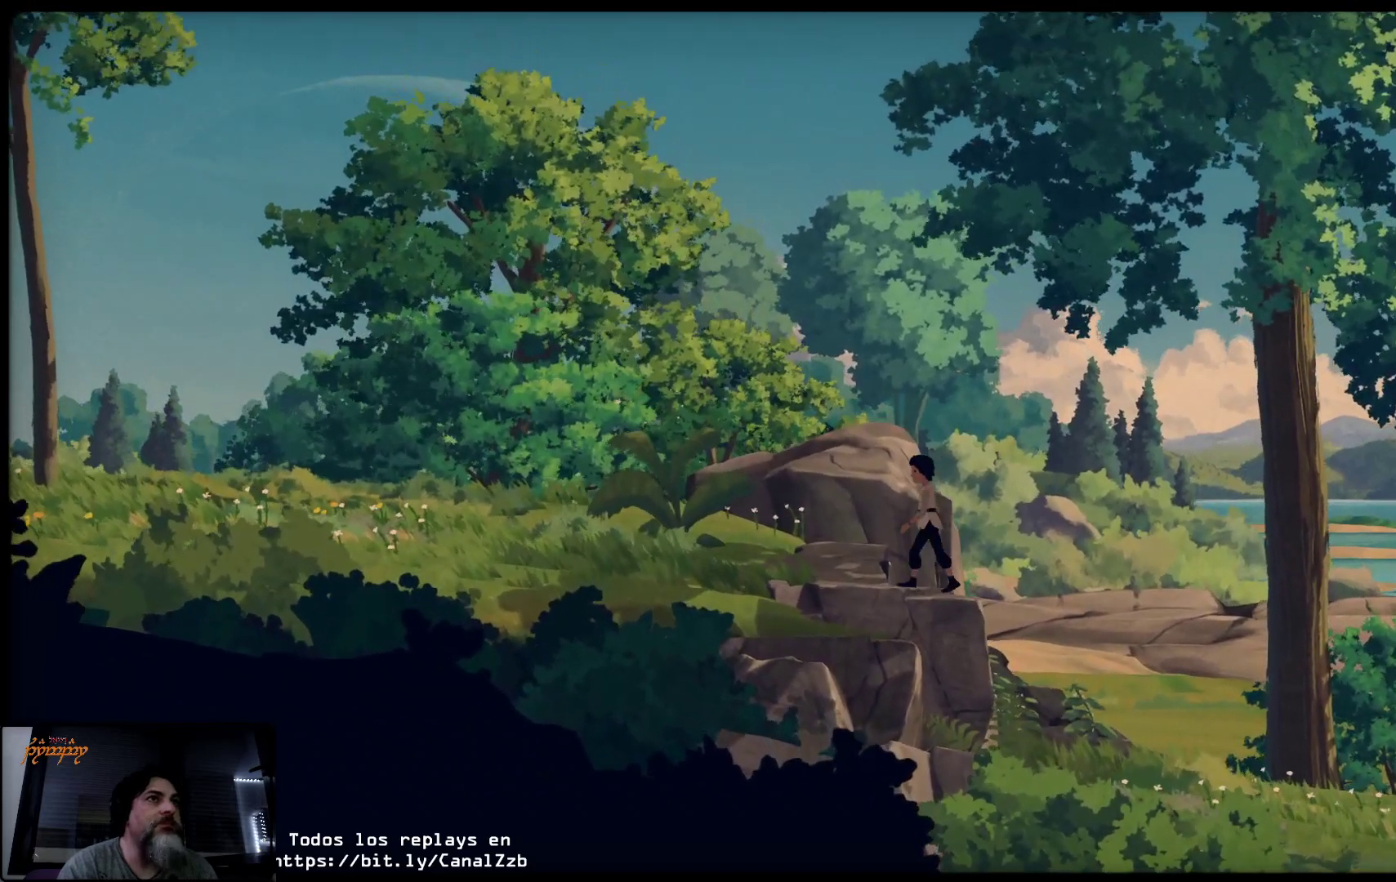
{"buttons": [], "left_stick": "left", "right_stick": "center", "events": []}
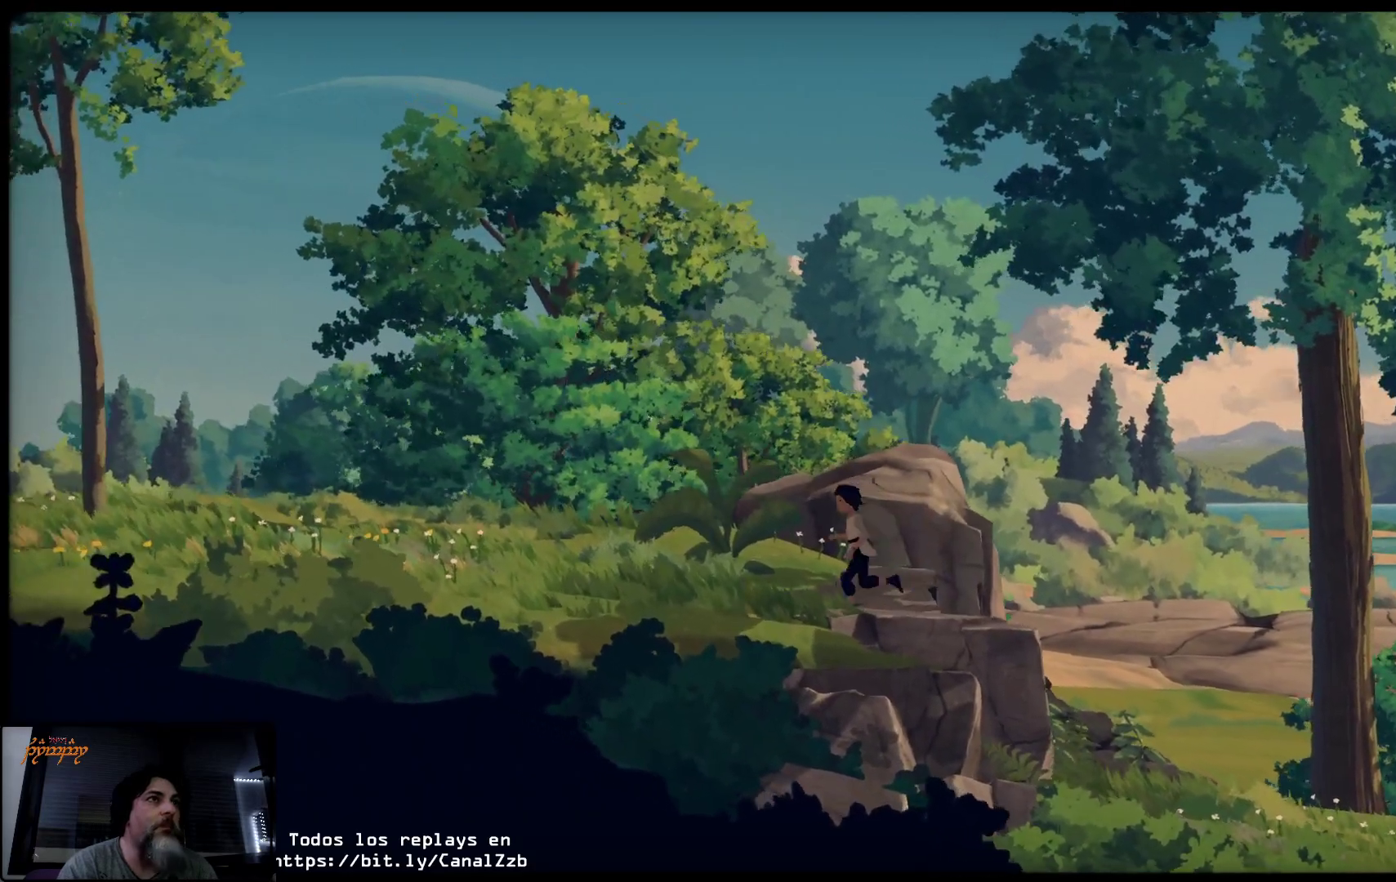
{"buttons": [], "left_stick": "left", "right_stick": "center", "events": []}
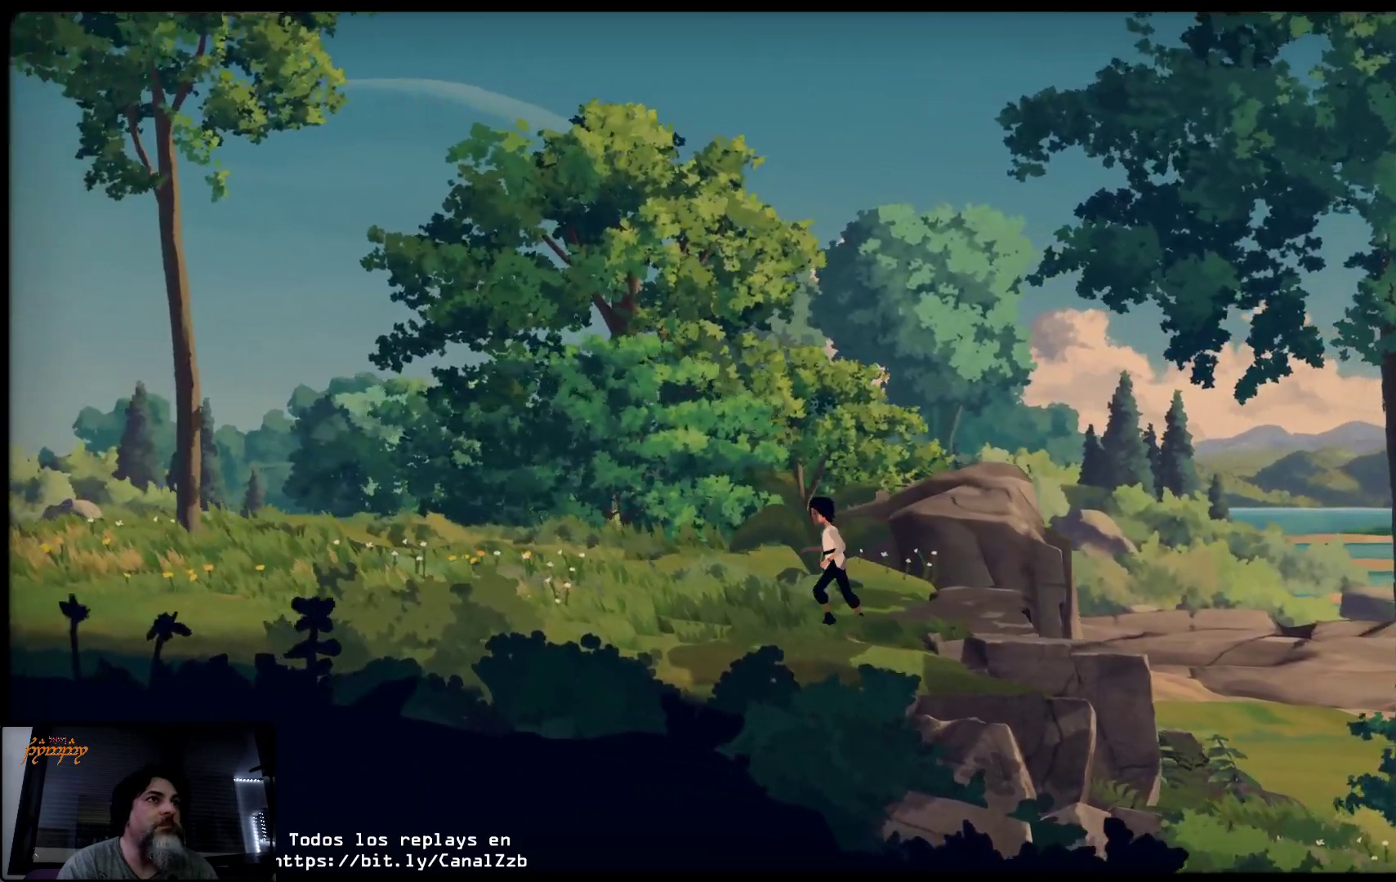
{"buttons": [], "left_stick": "left", "right_stick": "center", "events": []}
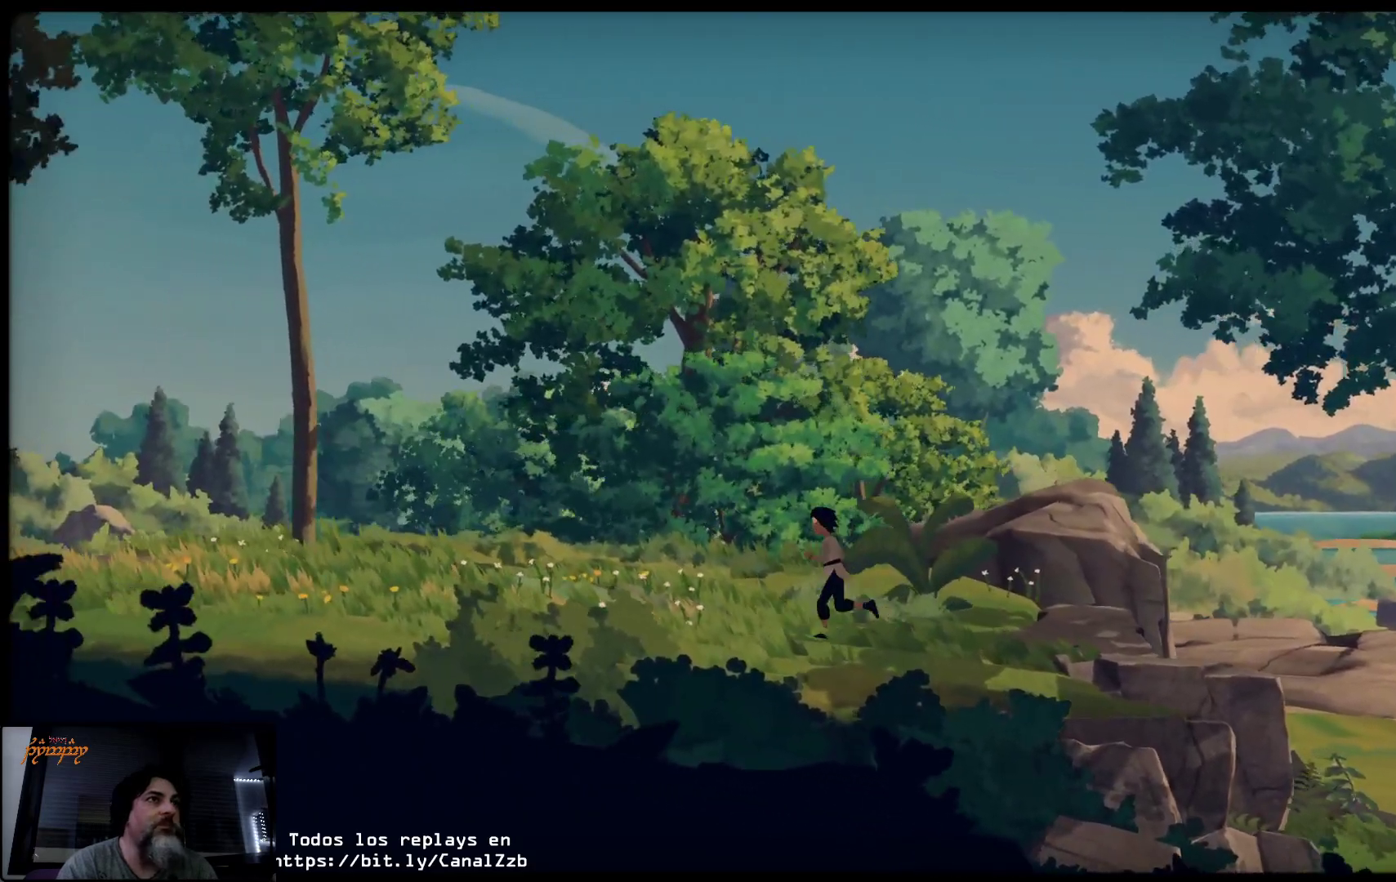
{"buttons": [], "left_stick": "left", "right_stick": "center", "events": []}